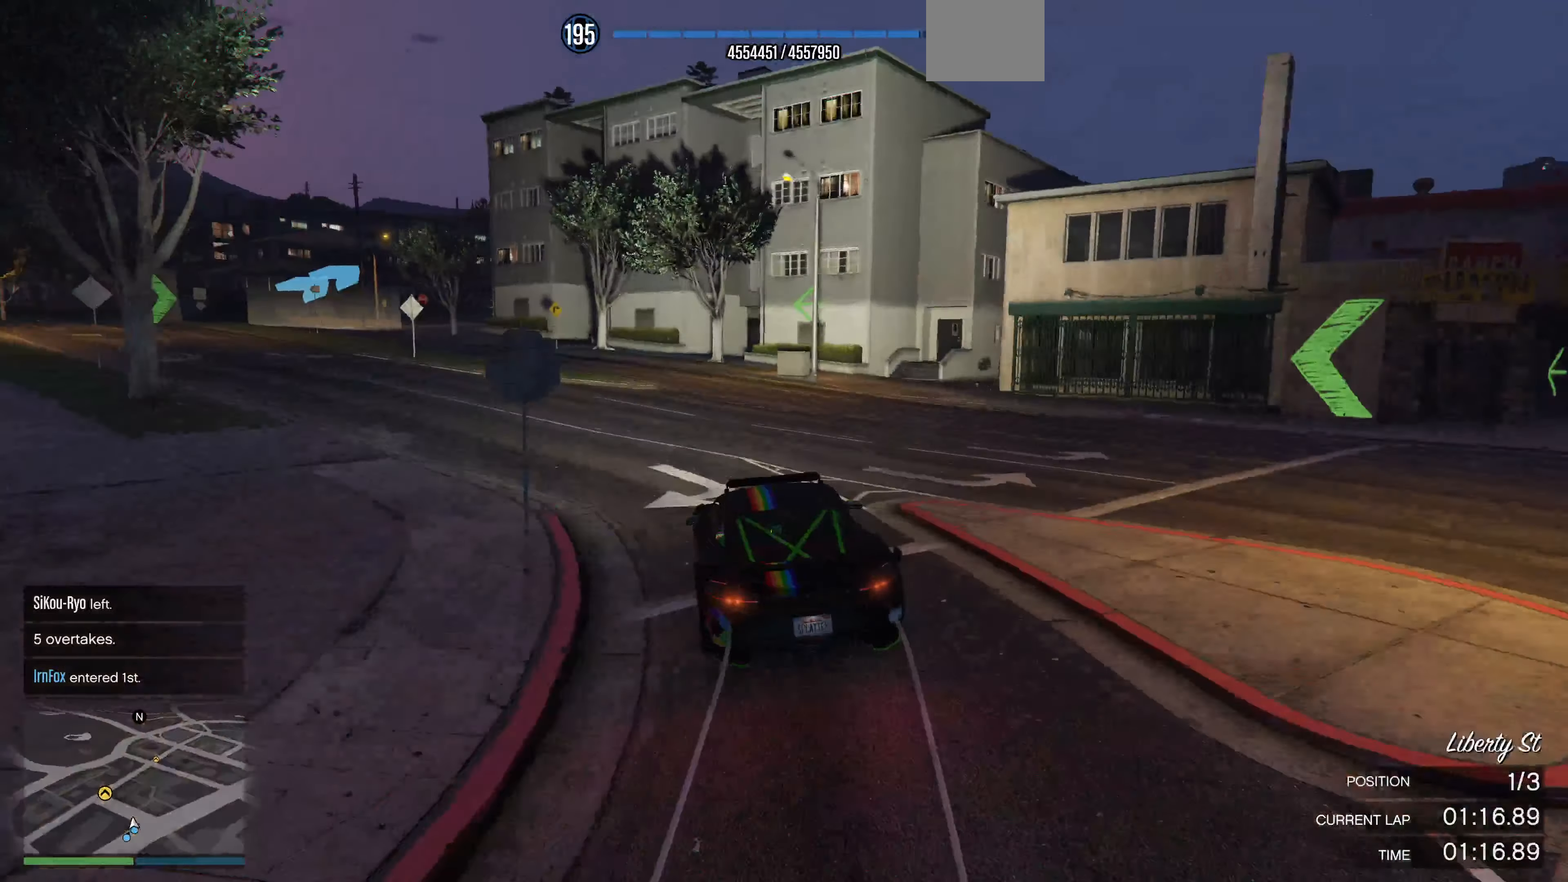
Gameplay with a controller (PlayStation layout); each line is a JSON object with the inputs held at the frame after it. "events" lists button and stick changes between this image and that frame as [ms after this image, input, new state], when the widget could be followed in between.
{"buttons": ["R2"], "left_stick": "center", "right_stick": "left", "events": [[34, "R2", "down"], [167, "left_stick", "center"], [267, "R2", "up"], [267, "left_stick", "left"], [367, "R2", "down"], [434, "left_stick", "center"]]}
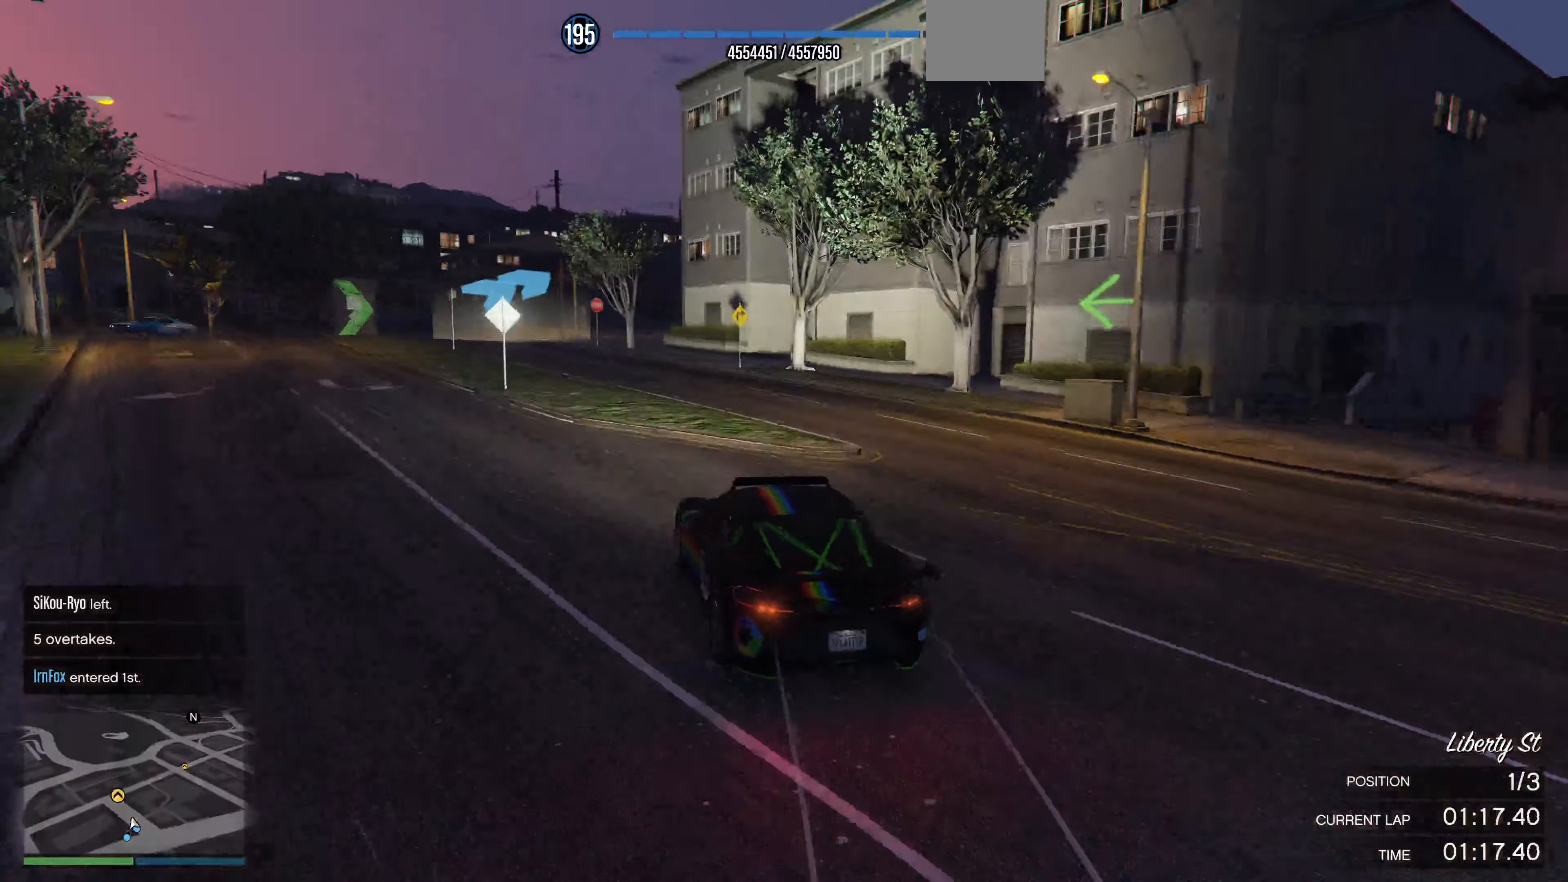
{"buttons": ["R2"], "left_stick": "center", "right_stick": "right", "events": [[134, "left_stick", "left"], [234, "left_stick", "center"], [300, "right_stick", "center"], [400, "right_stick", "right"]]}
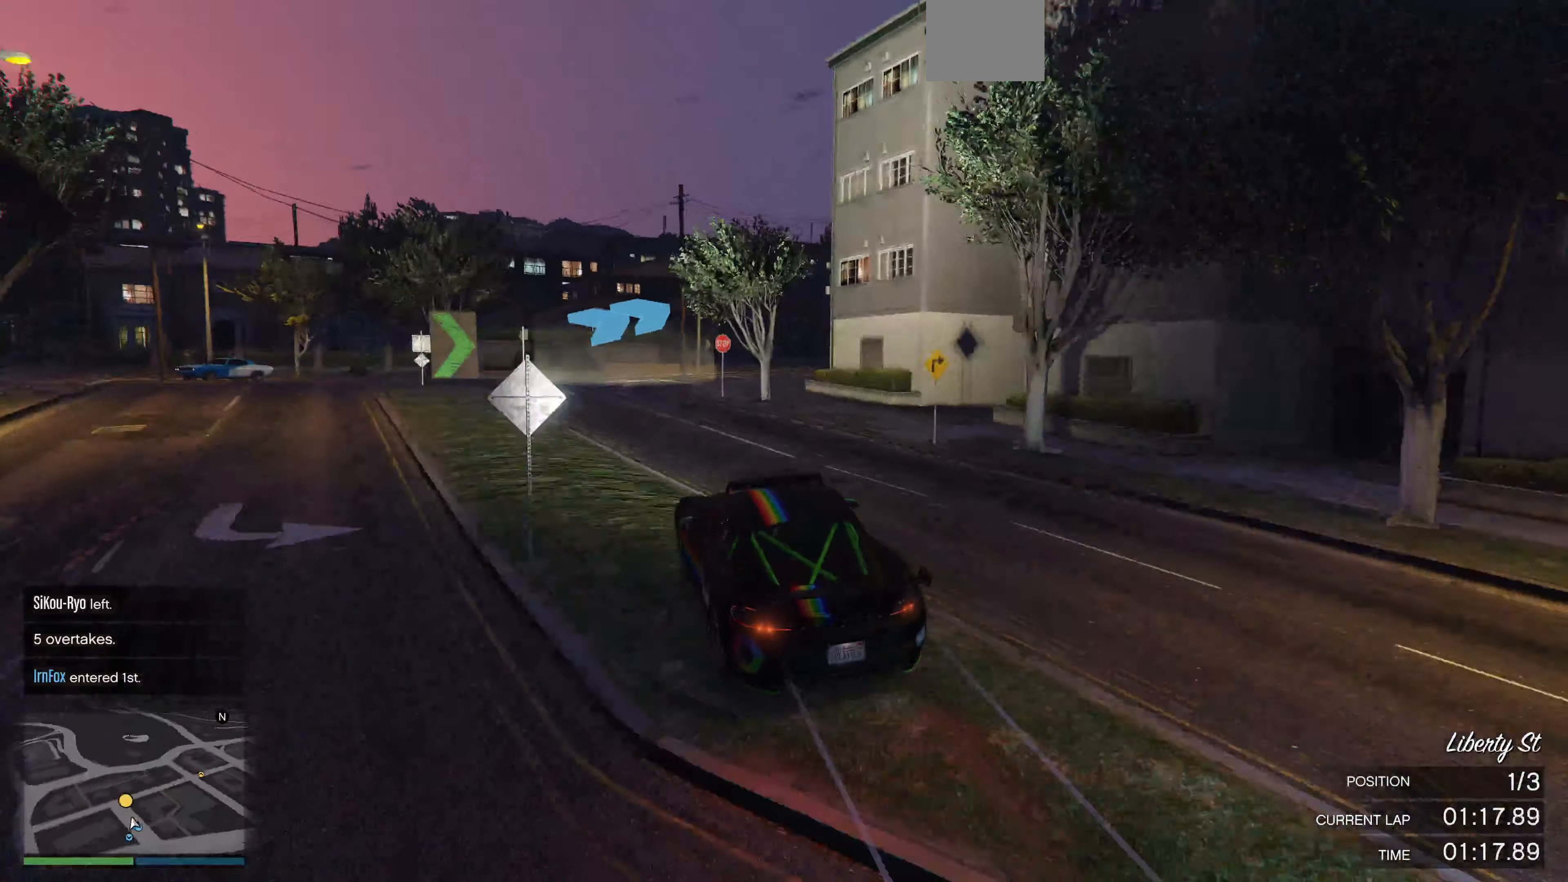
{"buttons": [], "left_stick": "right", "right_stick": "right", "events": [[367, "R2", "up"], [434, "left_stick", "right"]]}
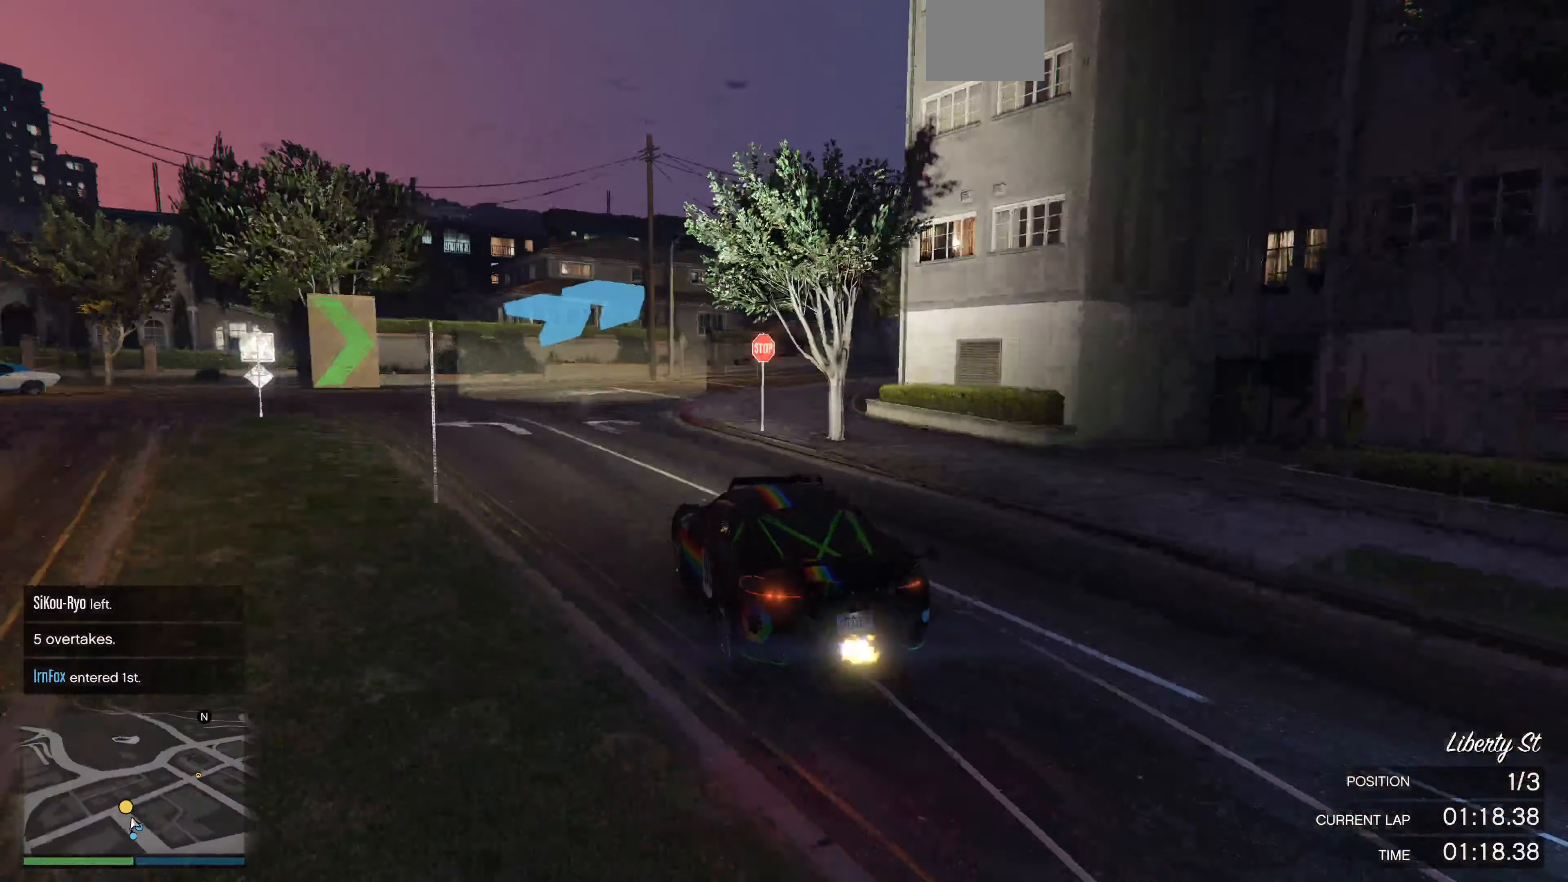
{"buttons": [], "left_stick": "right", "right_stick": "right", "events": [[67, "left_stick", "center"], [167, "left_stick", "right"]]}
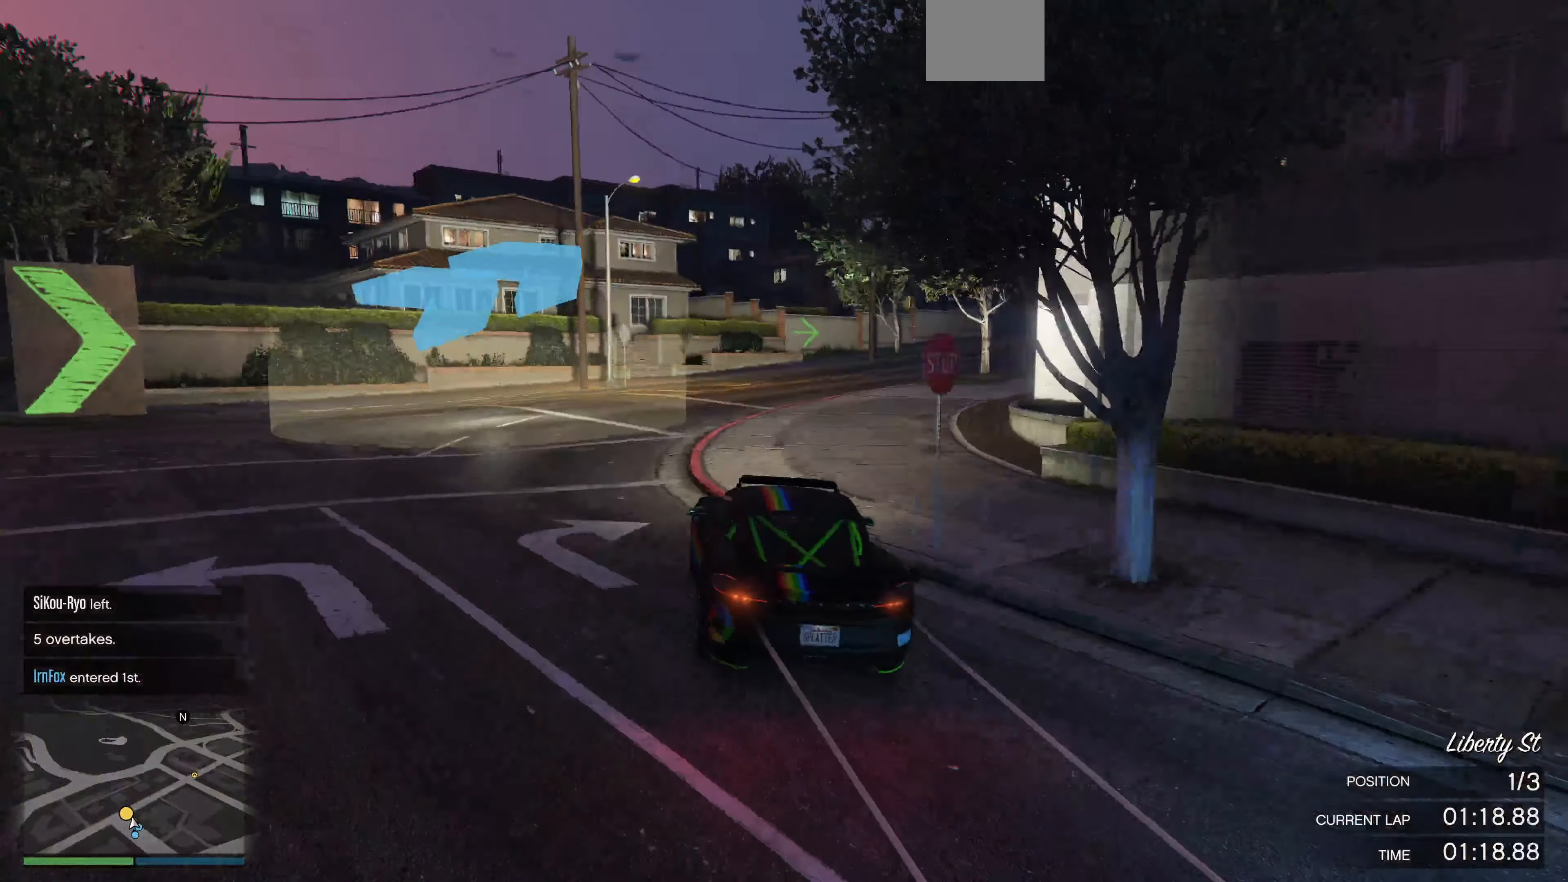
{"buttons": ["R2"], "left_stick": "right", "right_stick": "right", "events": [[167, "R2", "down"], [367, "left_stick", "center"], [467, "left_stick", "right"]]}
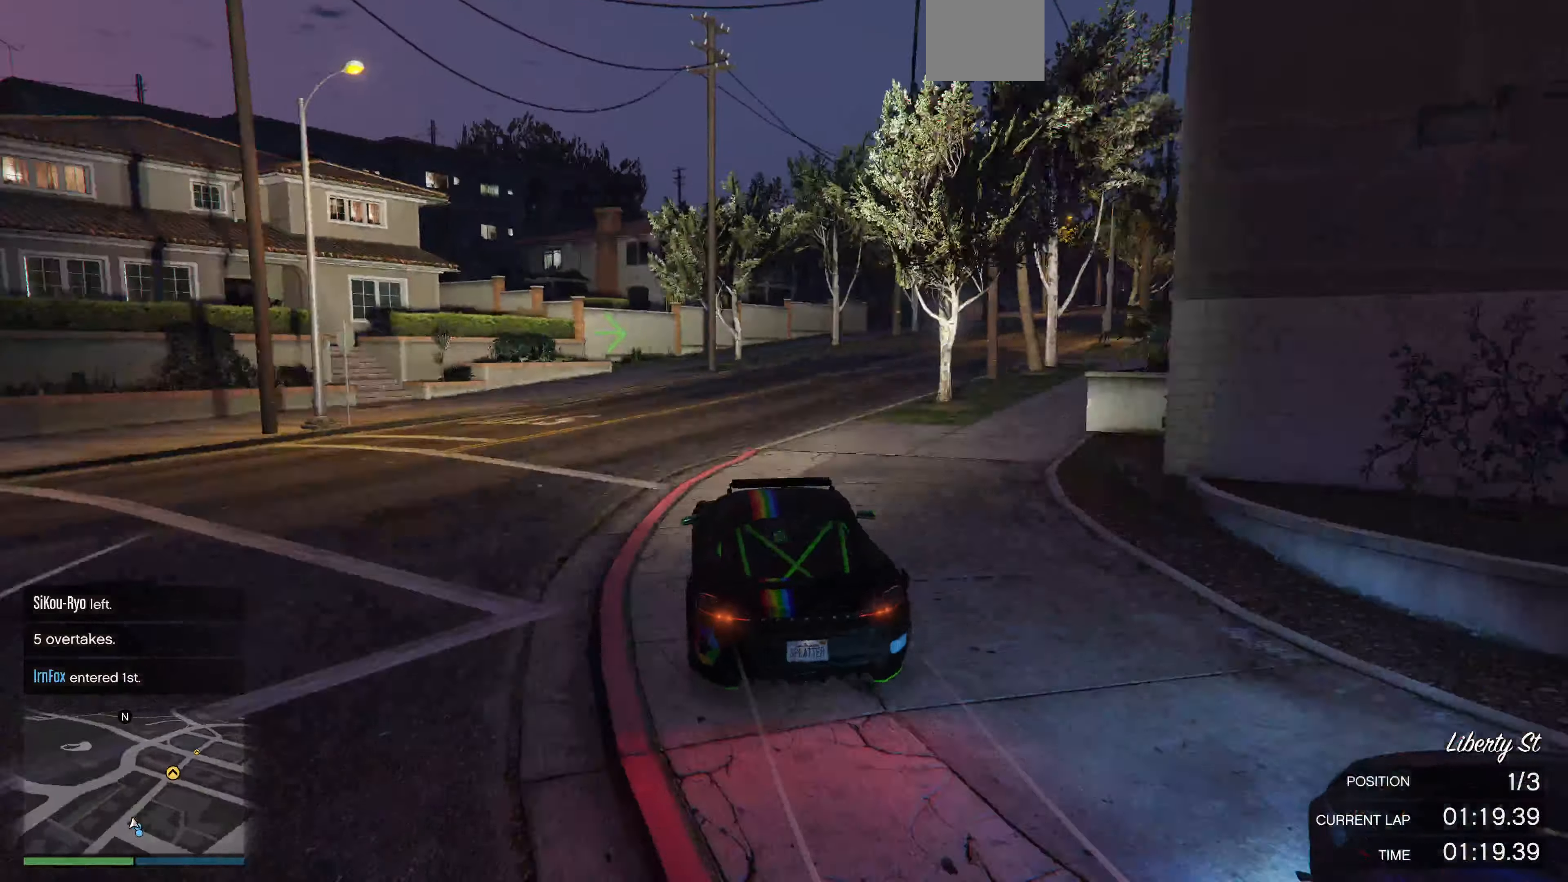
{"buttons": ["R2"], "left_stick": "center", "right_stick": "right", "events": [[100, "left_stick", "center"], [334, "left_stick", "right"], [500, "left_stick", "center"]]}
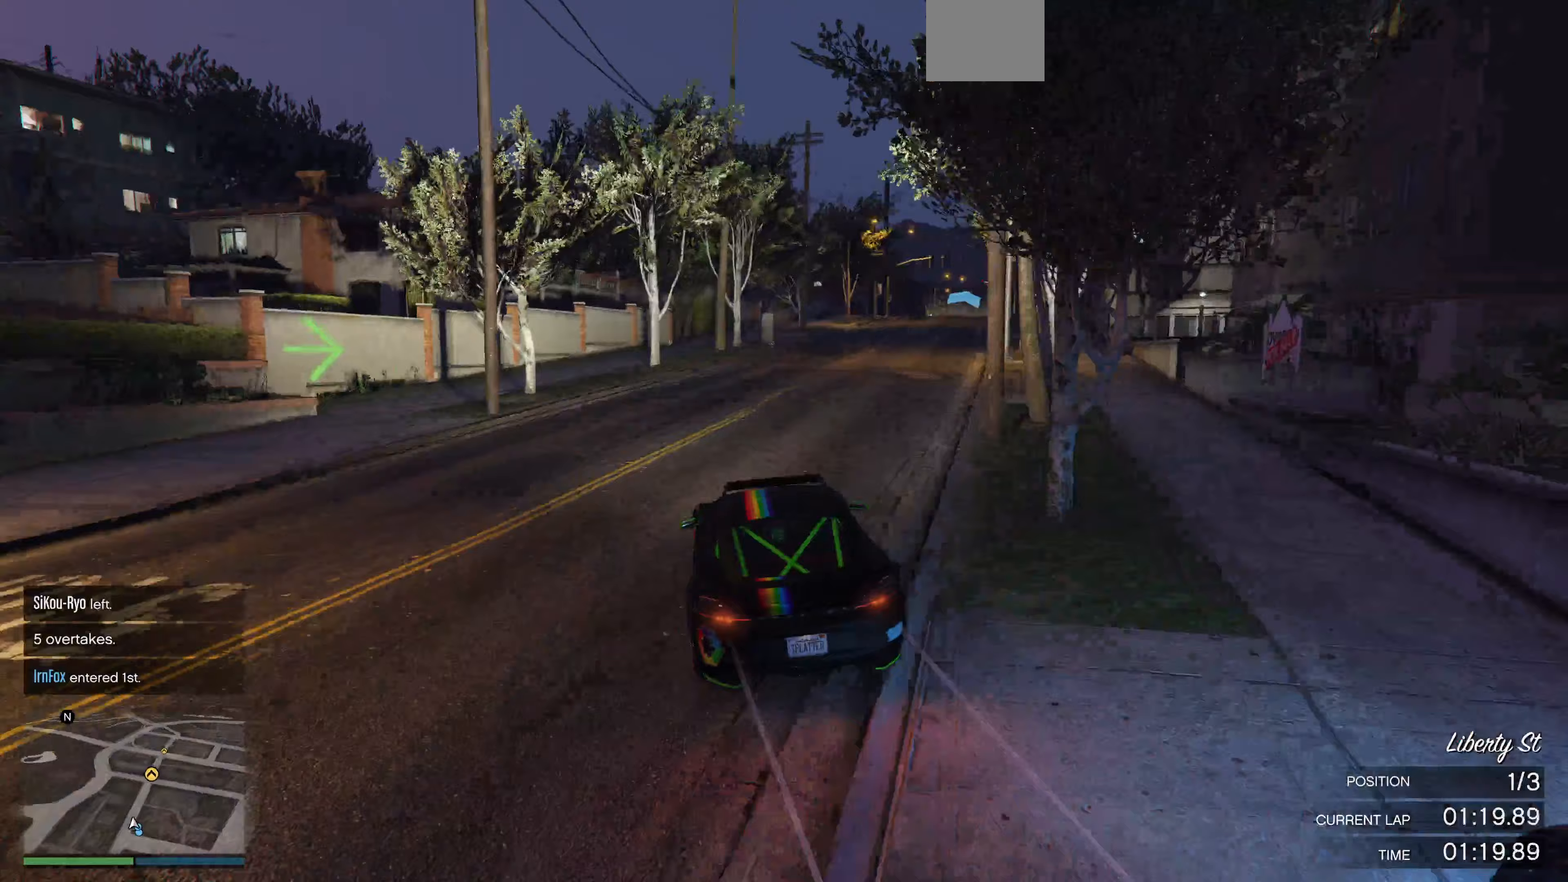
{"buttons": ["R2", "R3"], "left_stick": "right", "right_stick": "center", "events": [[333, "R3", "down"], [333, "right_stick", "center"], [400, "left_stick", "right"]]}
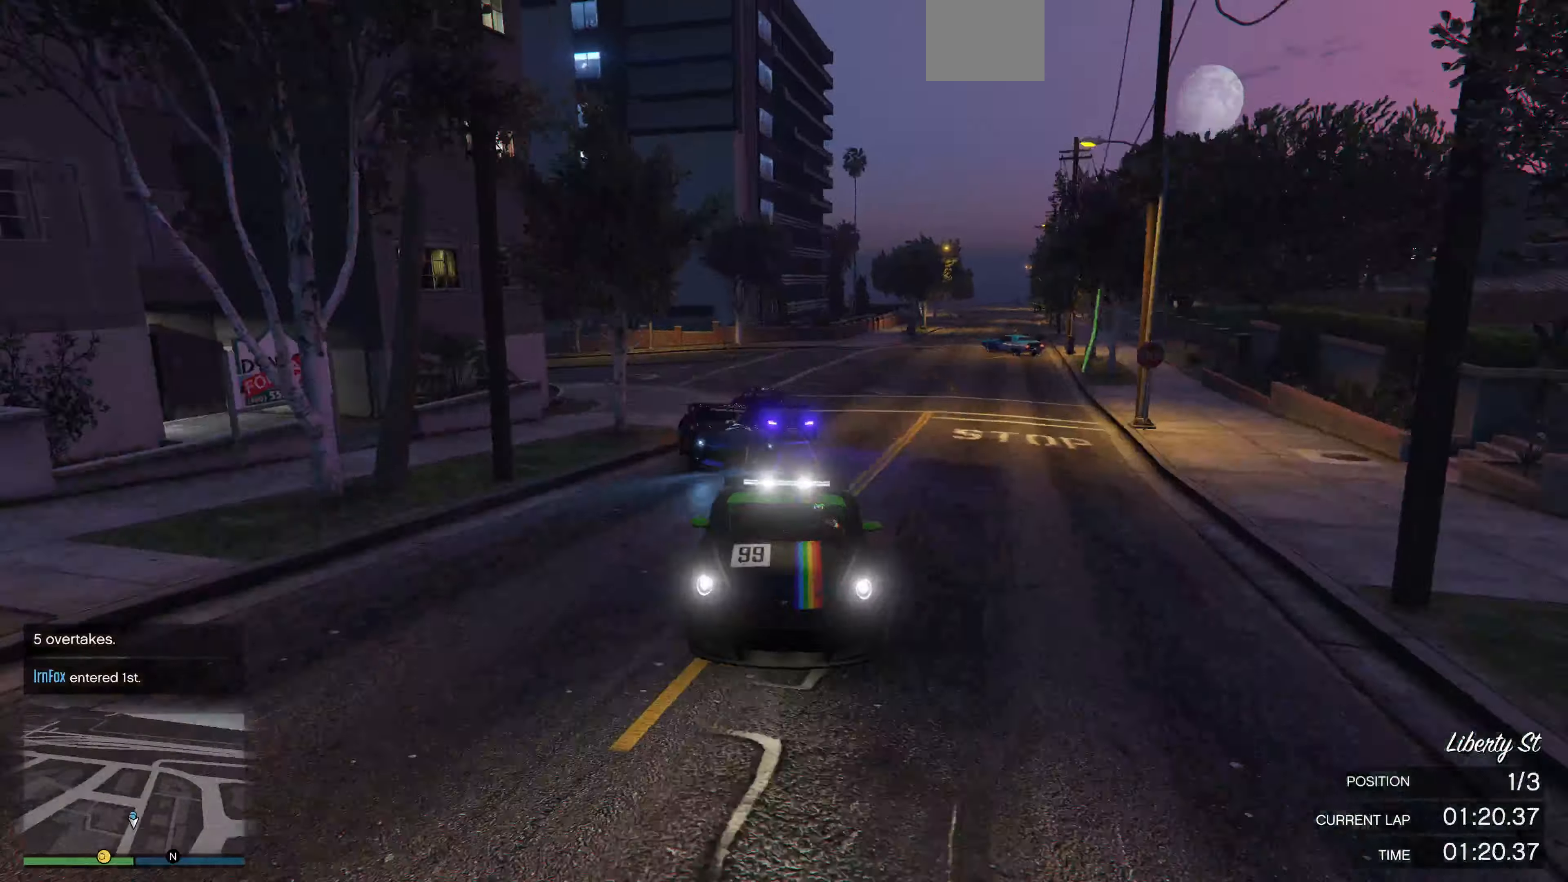
{"buttons": ["R2"], "left_stick": "center", "right_stick": "center", "events": [[33, "left_stick", "center"], [267, "R3", "up"], [333, "left_stick", "right"], [400, "left_stick", "center"]]}
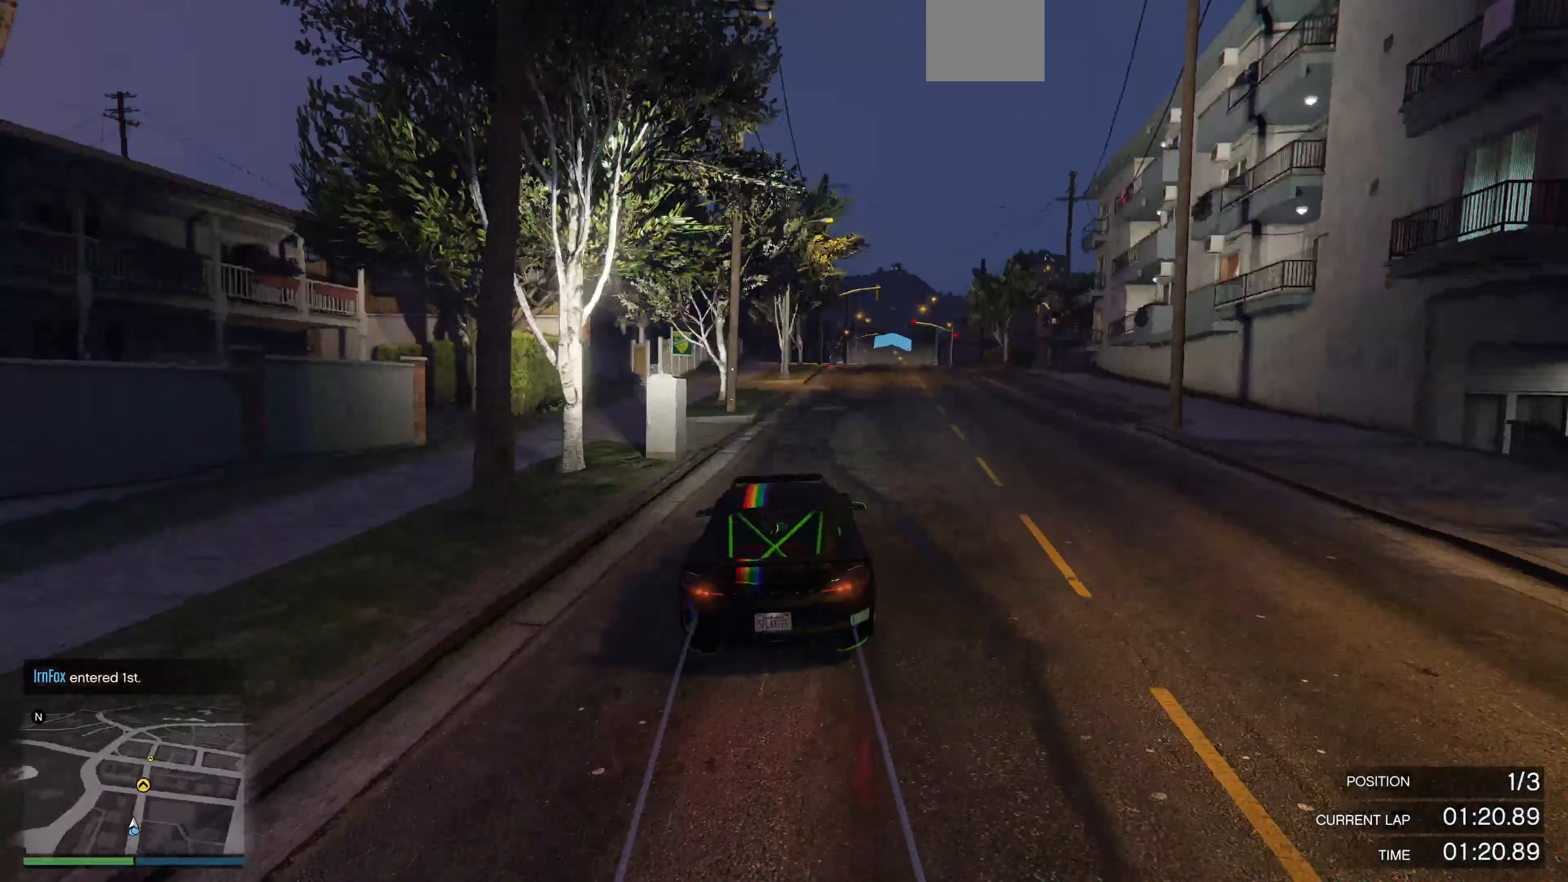
{"buttons": ["R2"], "left_stick": "center", "right_stick": "center", "events": [[233, "left_stick", "right"], [367, "left_stick", "center"]]}
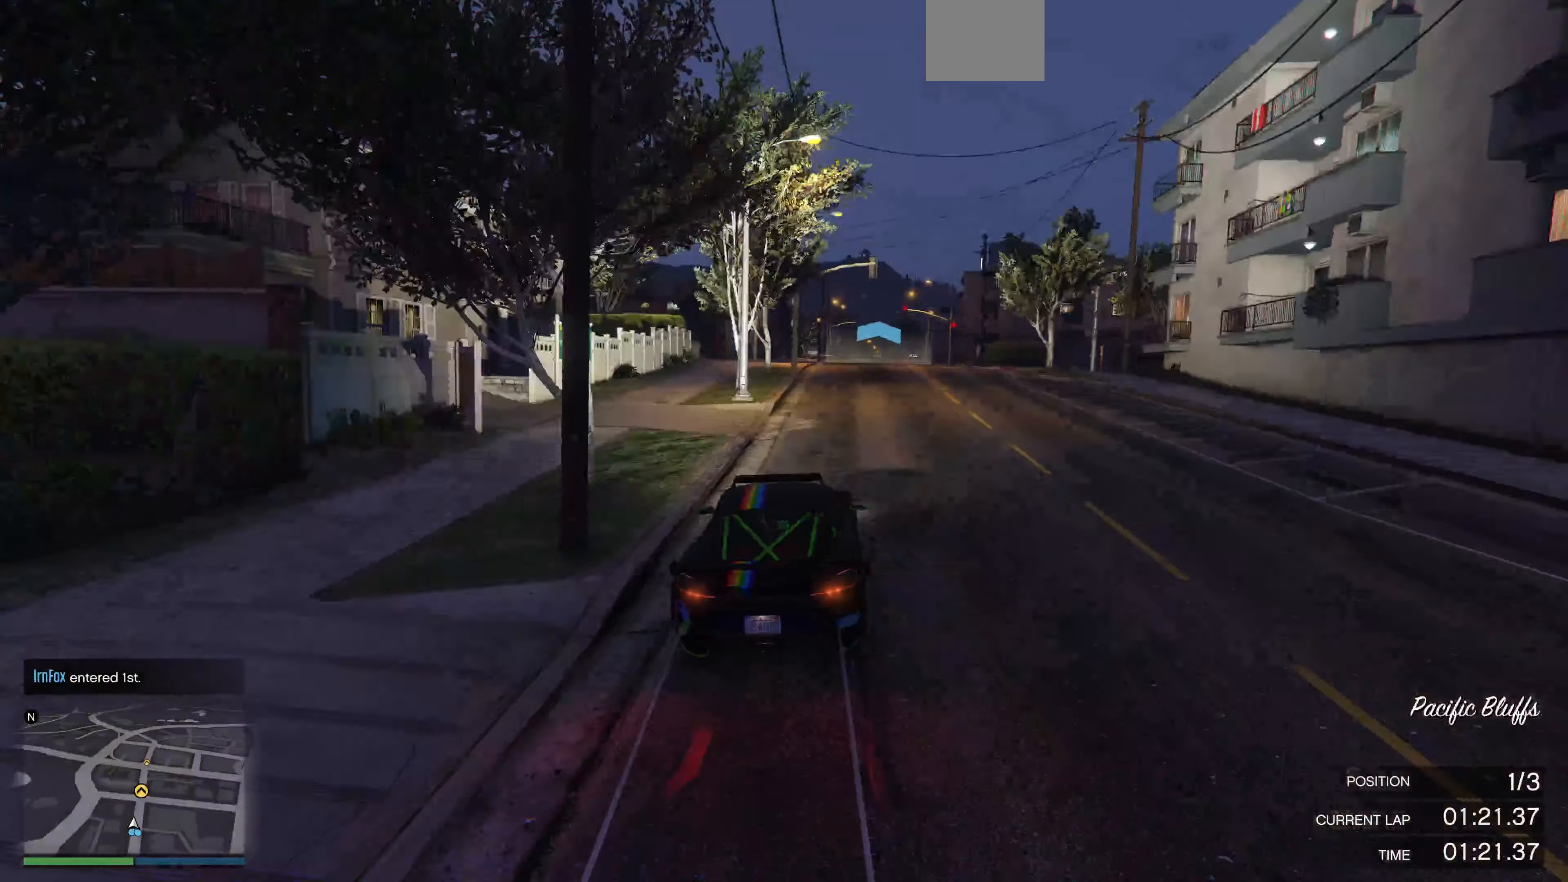
{"buttons": ["R2", "R3"], "left_stick": "center", "right_stick": "center", "events": [[400, "R3", "down"]]}
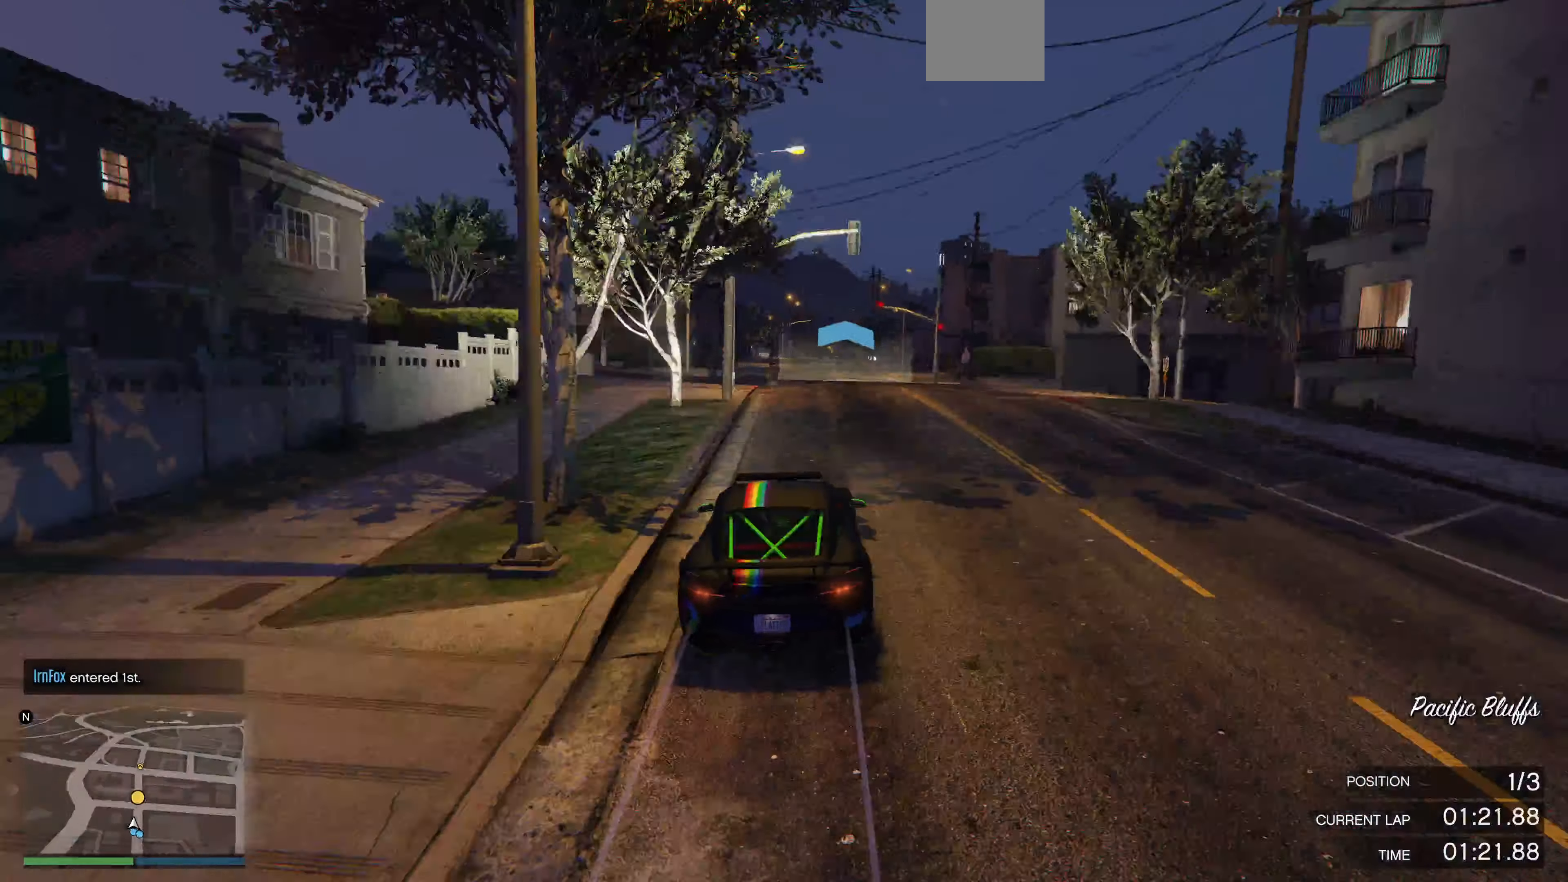
{"buttons": ["R2"], "left_stick": "center", "right_stick": "center", "events": [[333, "R3", "up"]]}
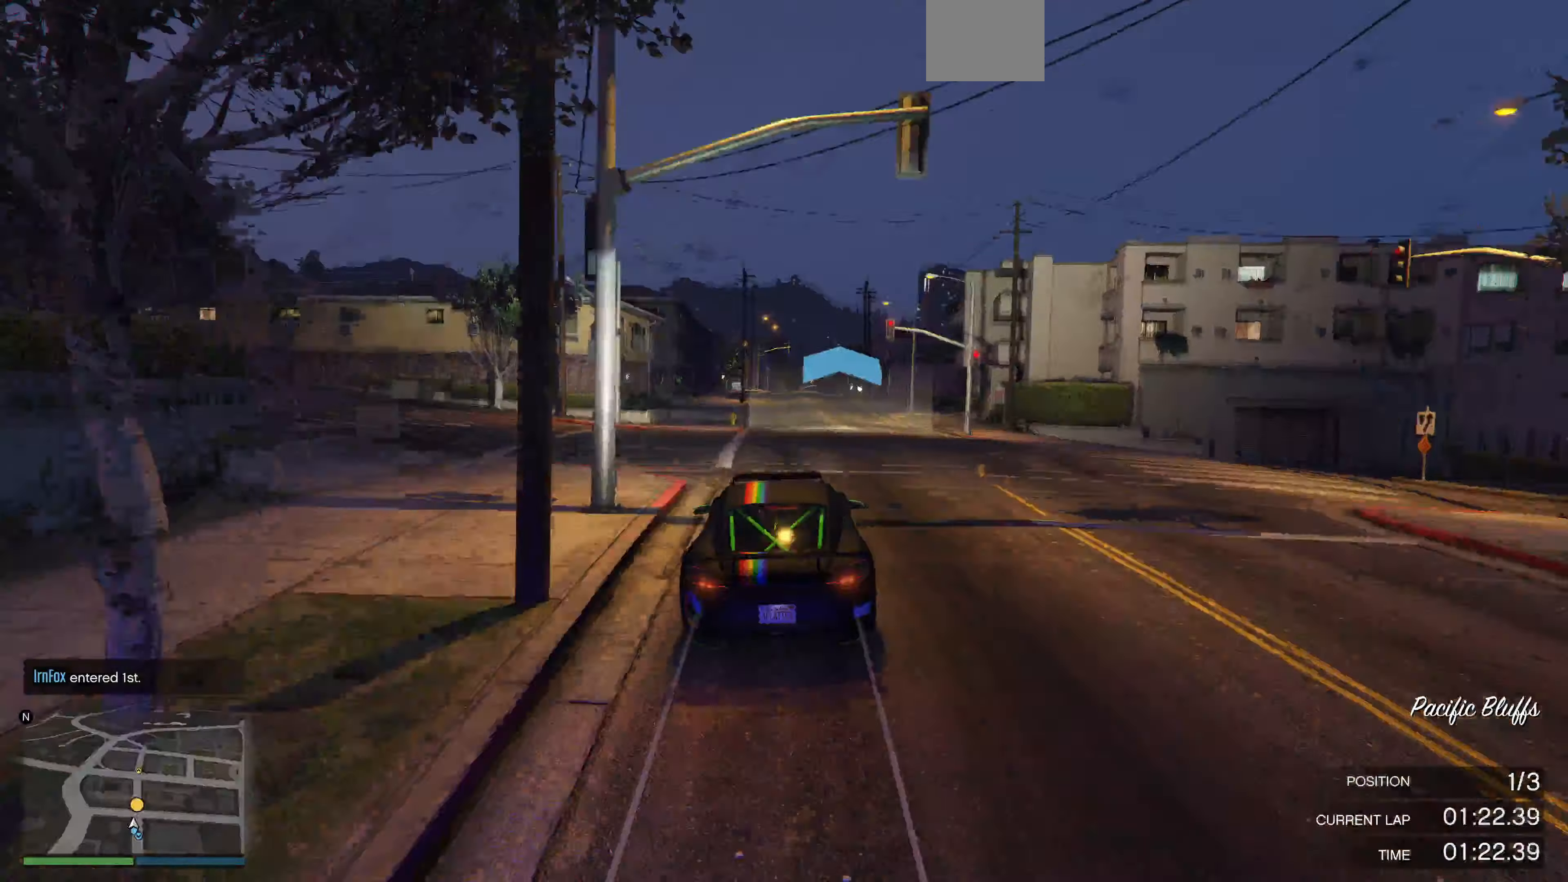
{"buttons": ["R2"], "left_stick": "center", "right_stick": "center", "events": []}
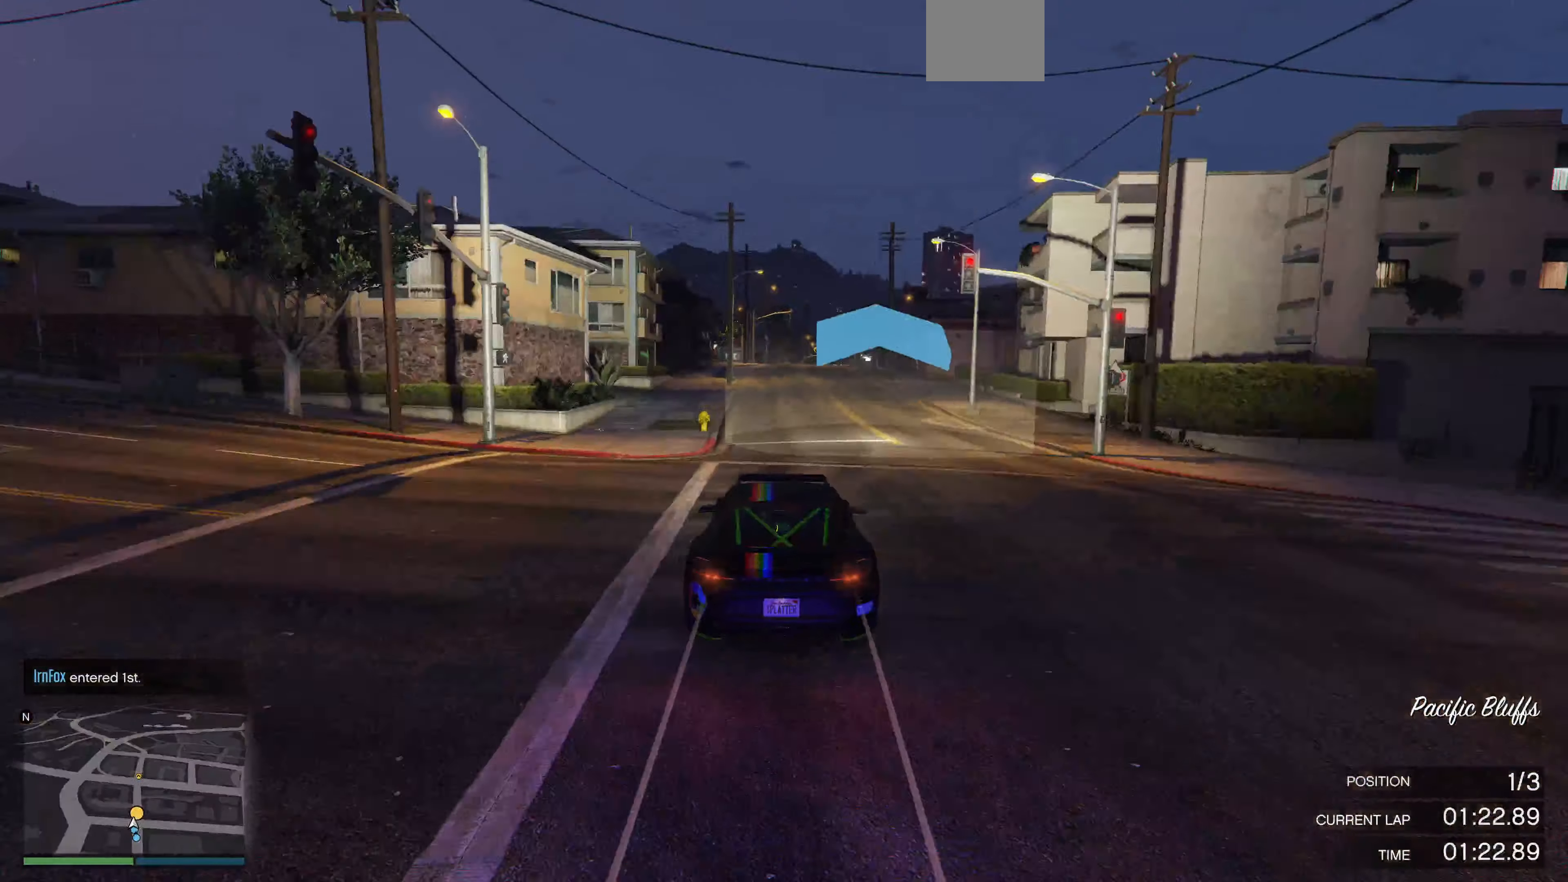
{"buttons": ["R2"], "left_stick": "center", "right_stick": "center", "events": []}
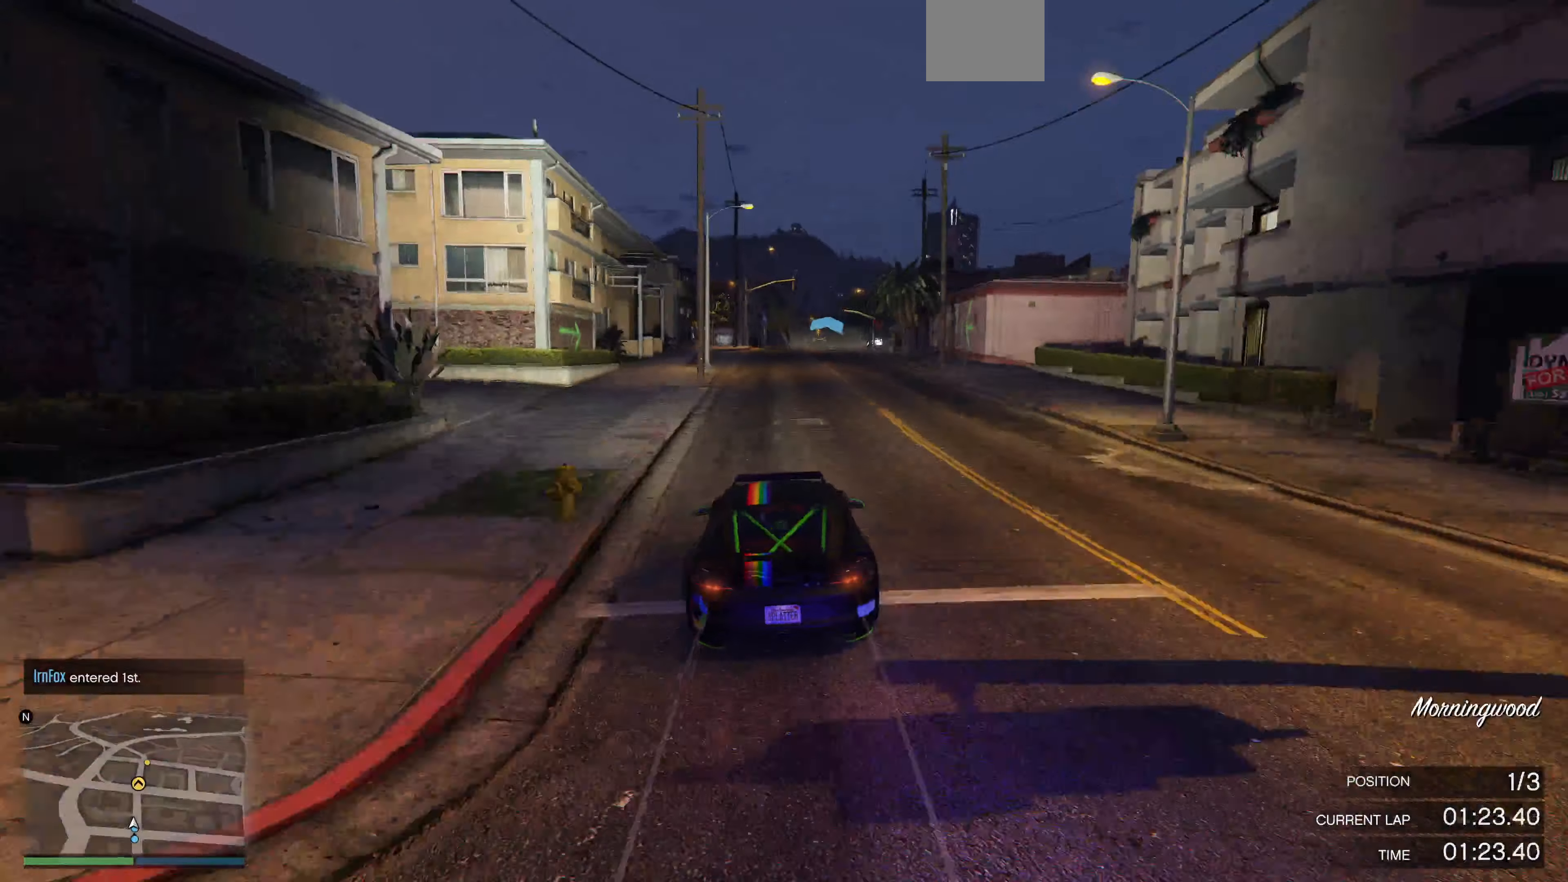
{"buttons": ["R2"], "left_stick": "center", "right_stick": "center", "events": [[267, "left_stick", "right"], [333, "left_stick", "center"]]}
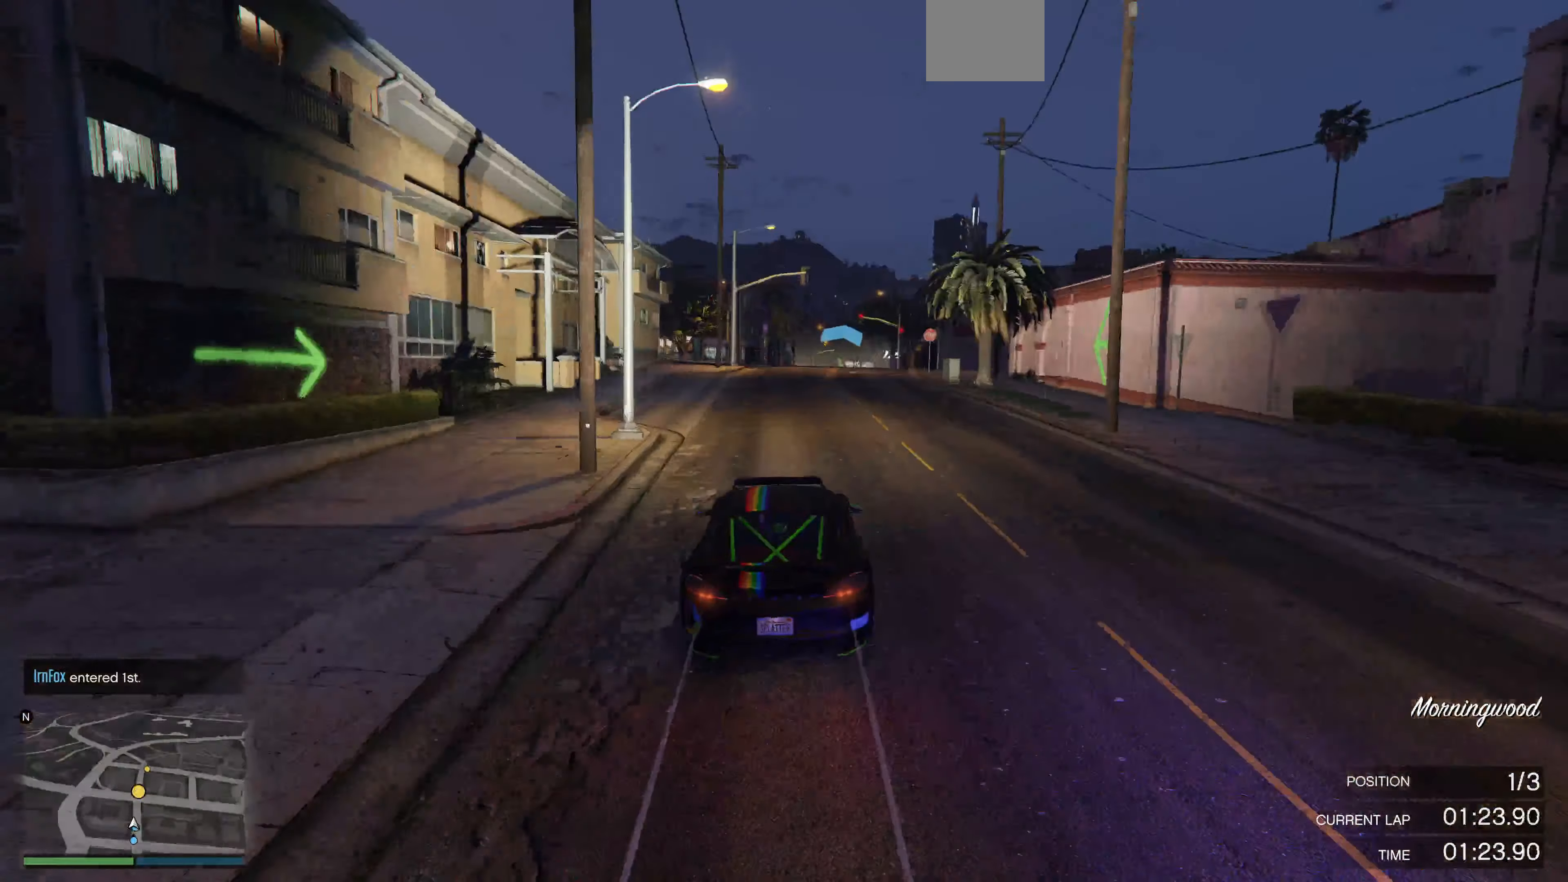
{"buttons": ["R2"], "left_stick": "center", "right_stick": "center", "events": [[400, "left_stick", "right"], [467, "left_stick", "center"]]}
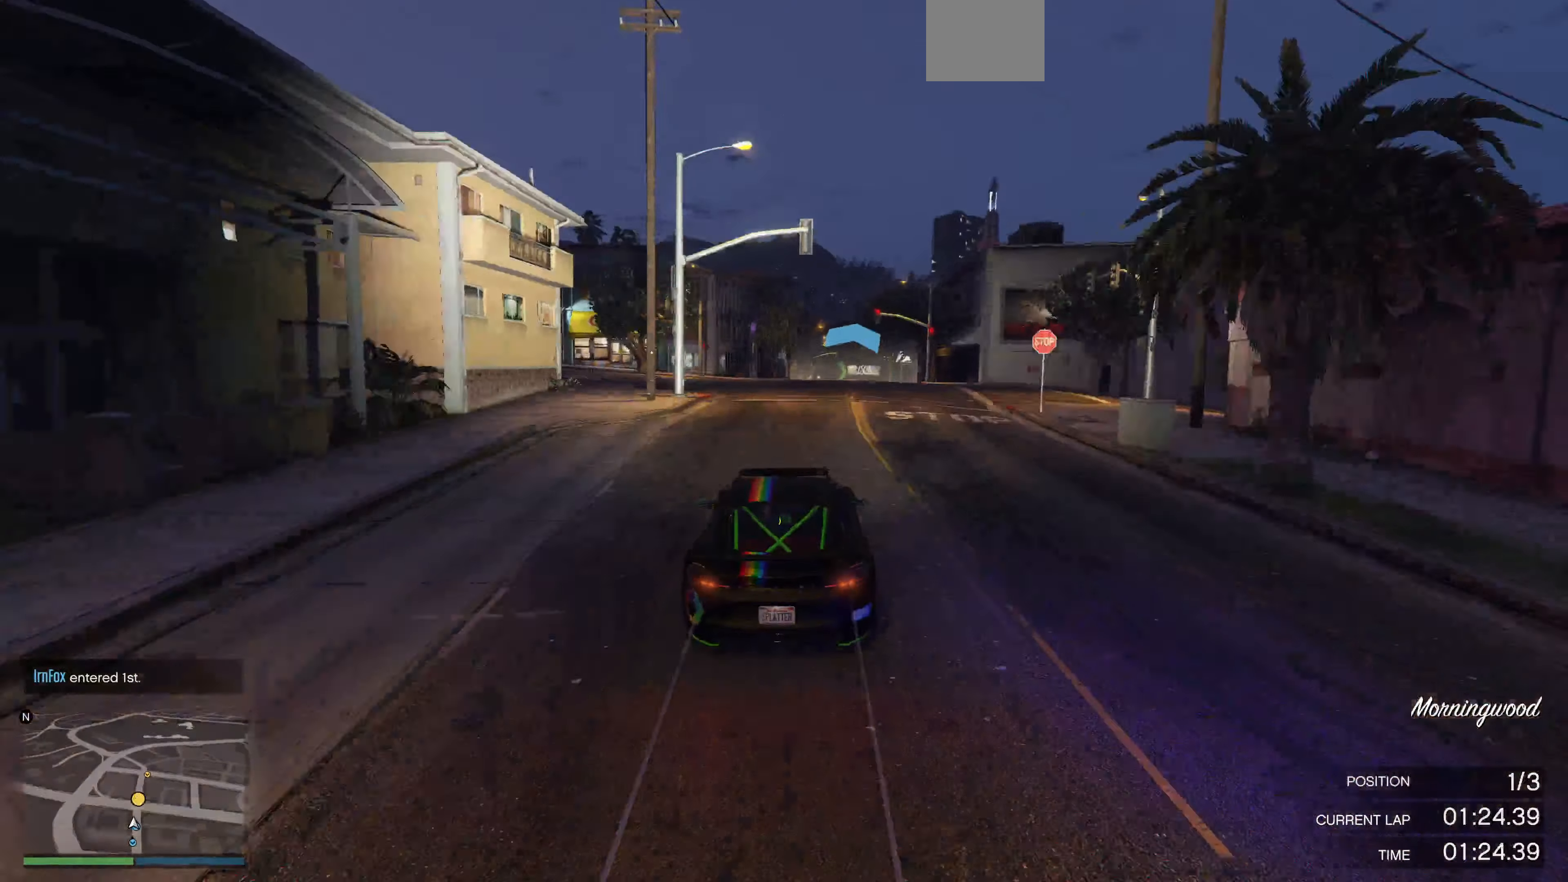
{"buttons": ["R2"], "left_stick": "center", "right_stick": "right", "events": [[167, "right_stick", "right"]]}
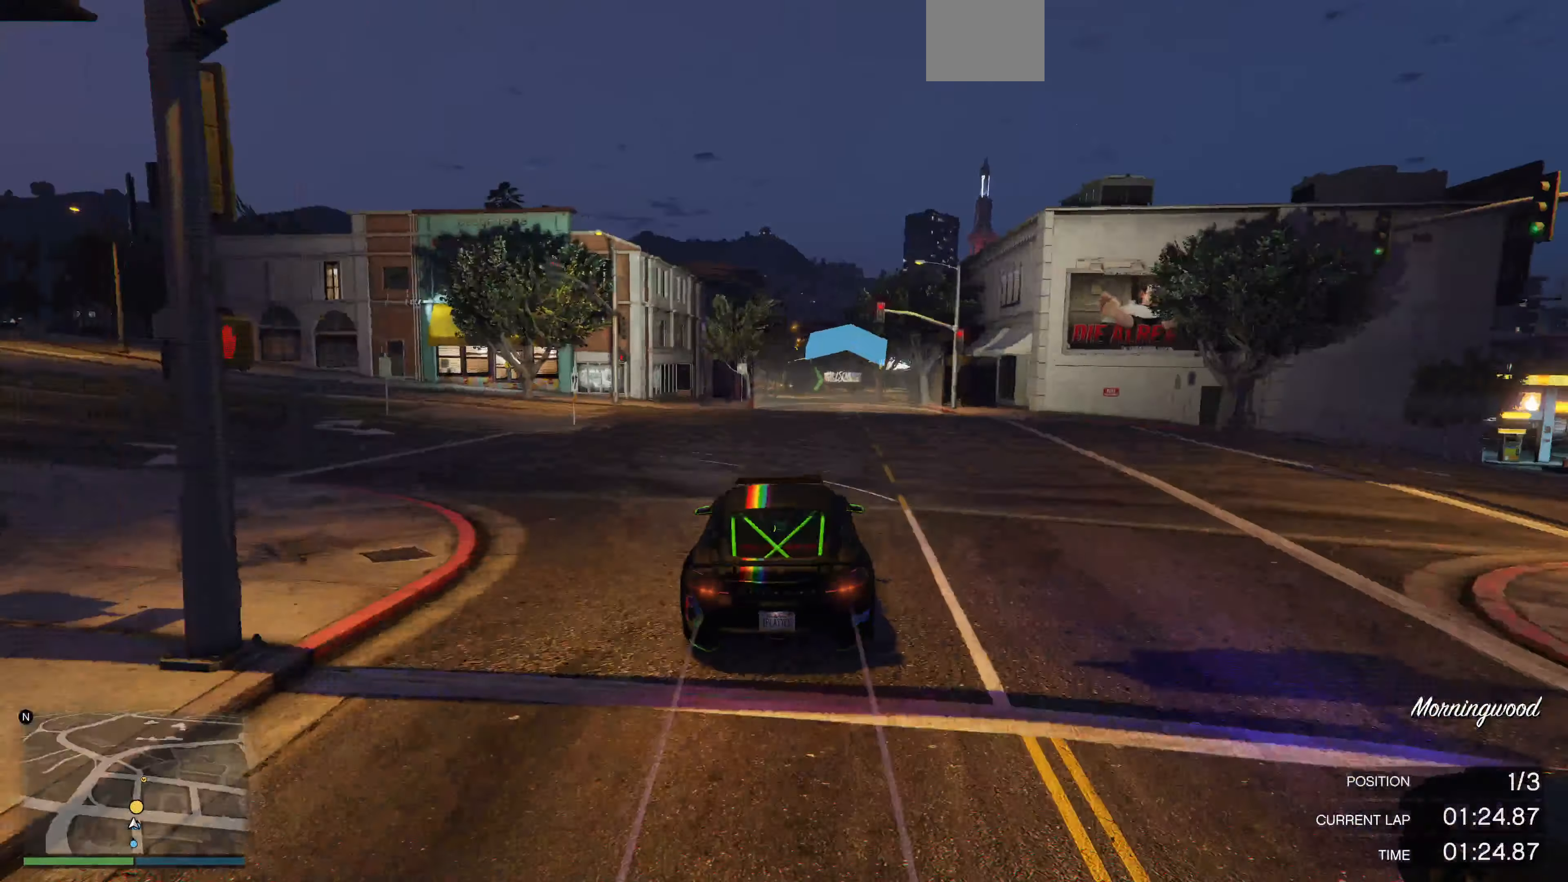
{"buttons": ["R2"], "left_stick": "center", "right_stick": "right", "events": [[300, "left_stick", "right"], [366, "left_stick", "center"]]}
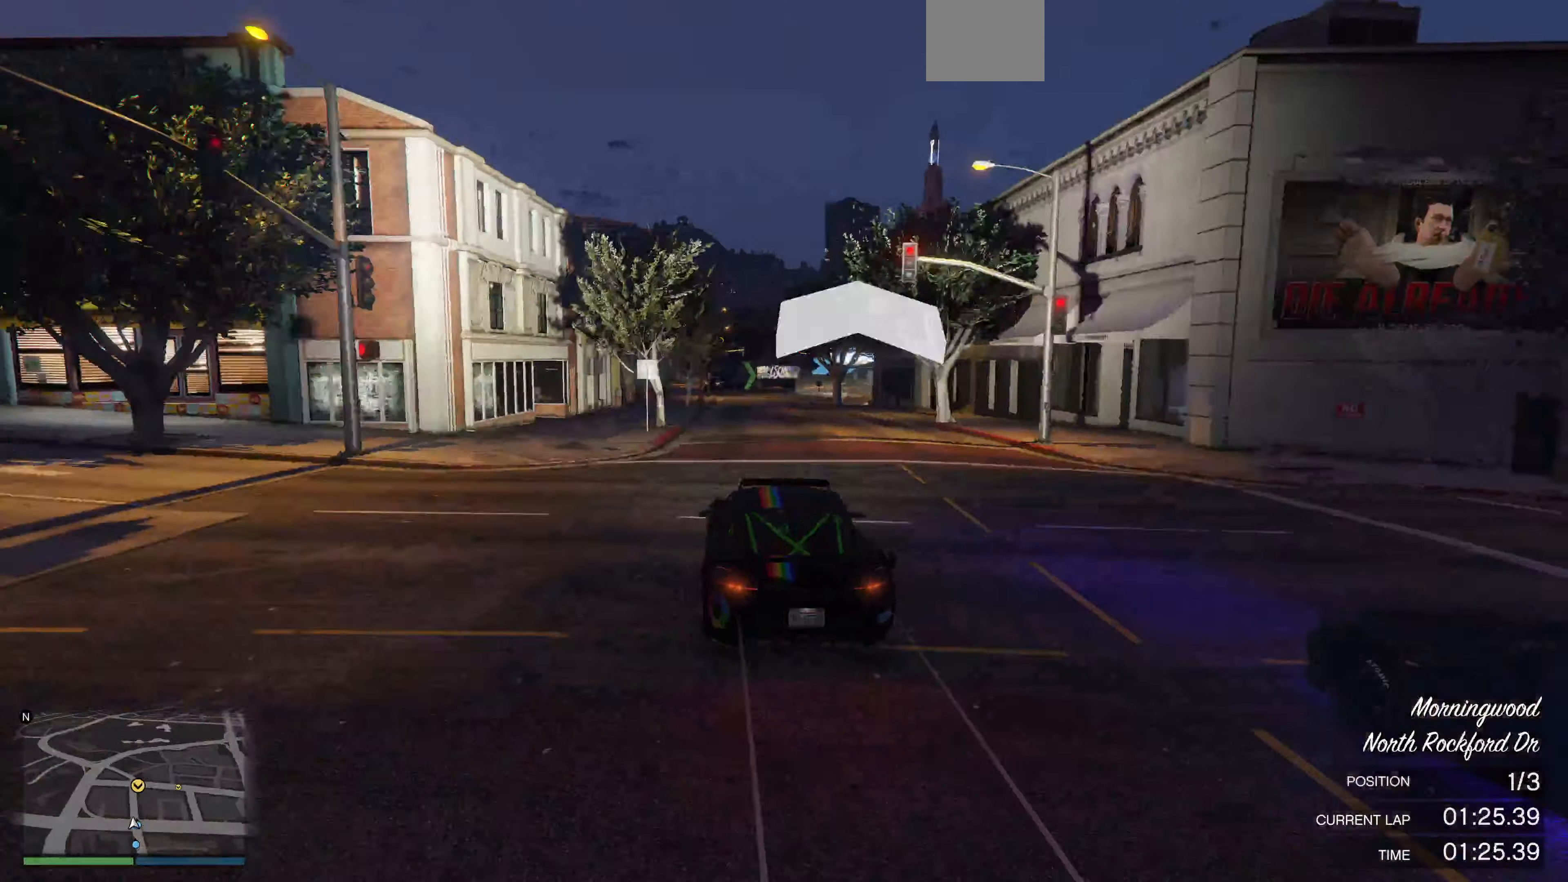
{"buttons": ["R2"], "left_stick": "center", "right_stick": "right", "events": []}
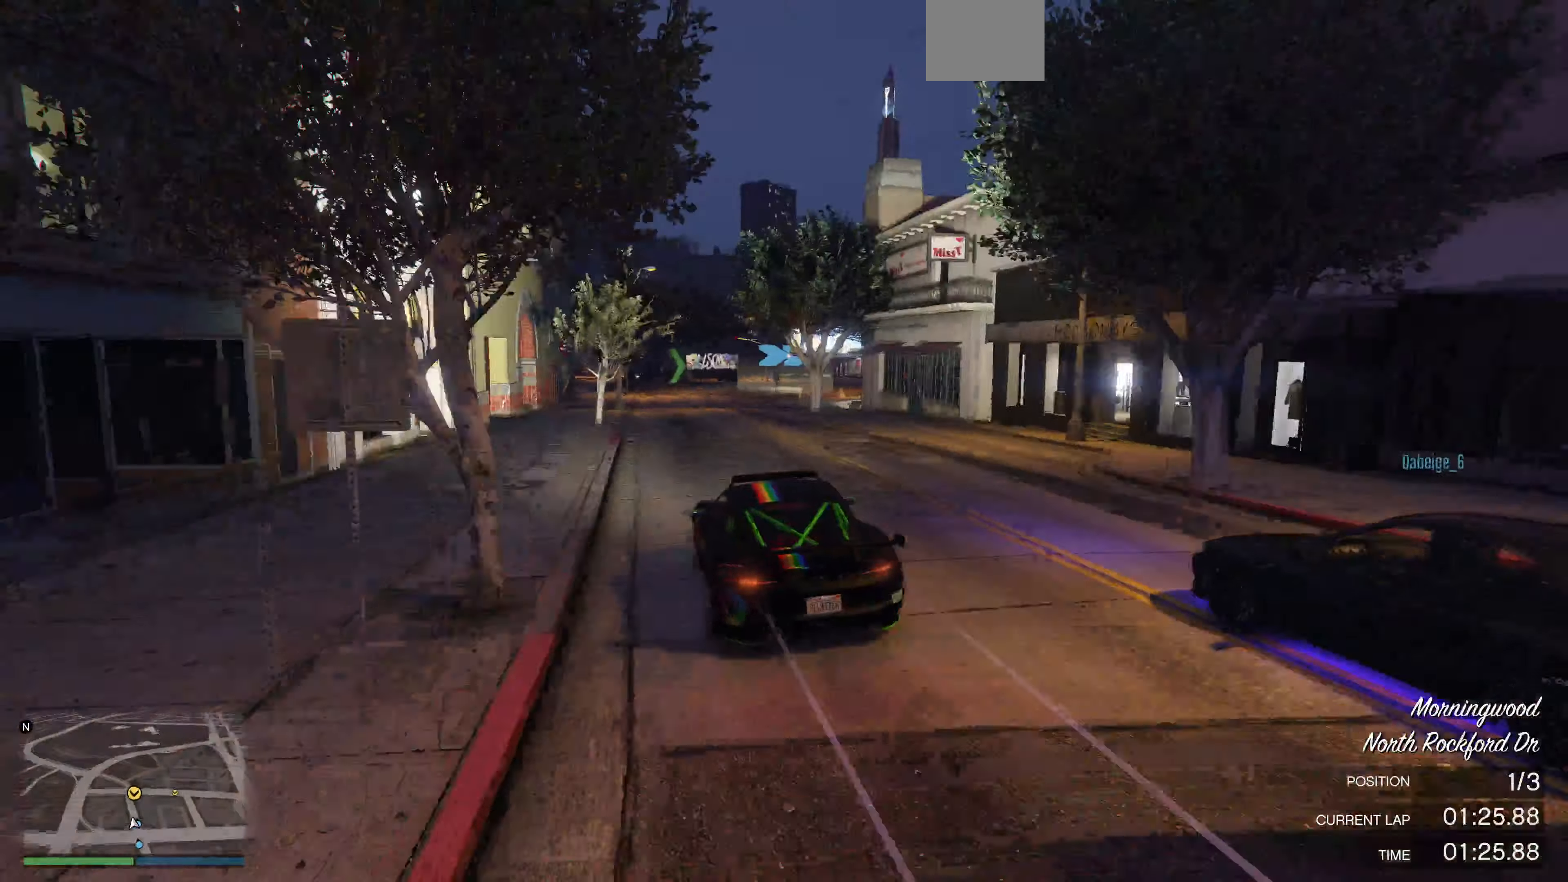
{"buttons": ["L2"], "left_stick": "up-right", "right_stick": "right", "events": [[300, "left_stick", "right"], [400, "left_stick", "up-right"], [433, "L2", "down"], [466, "R2", "up"]]}
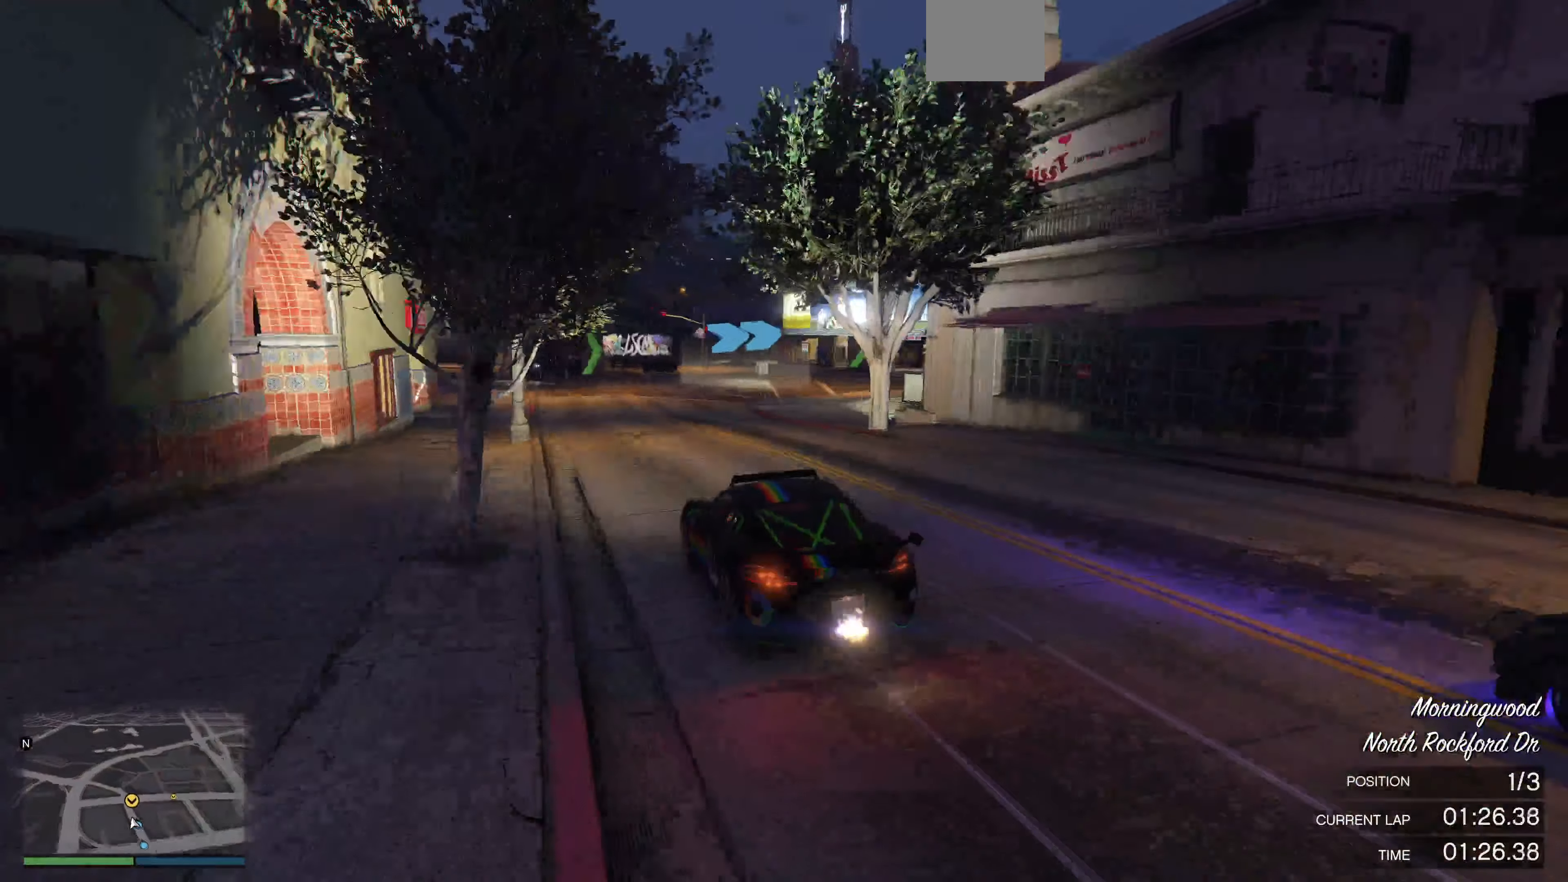
{"buttons": [], "left_stick": "up-right", "right_stick": "right", "events": [[366, "L2", "up"]]}
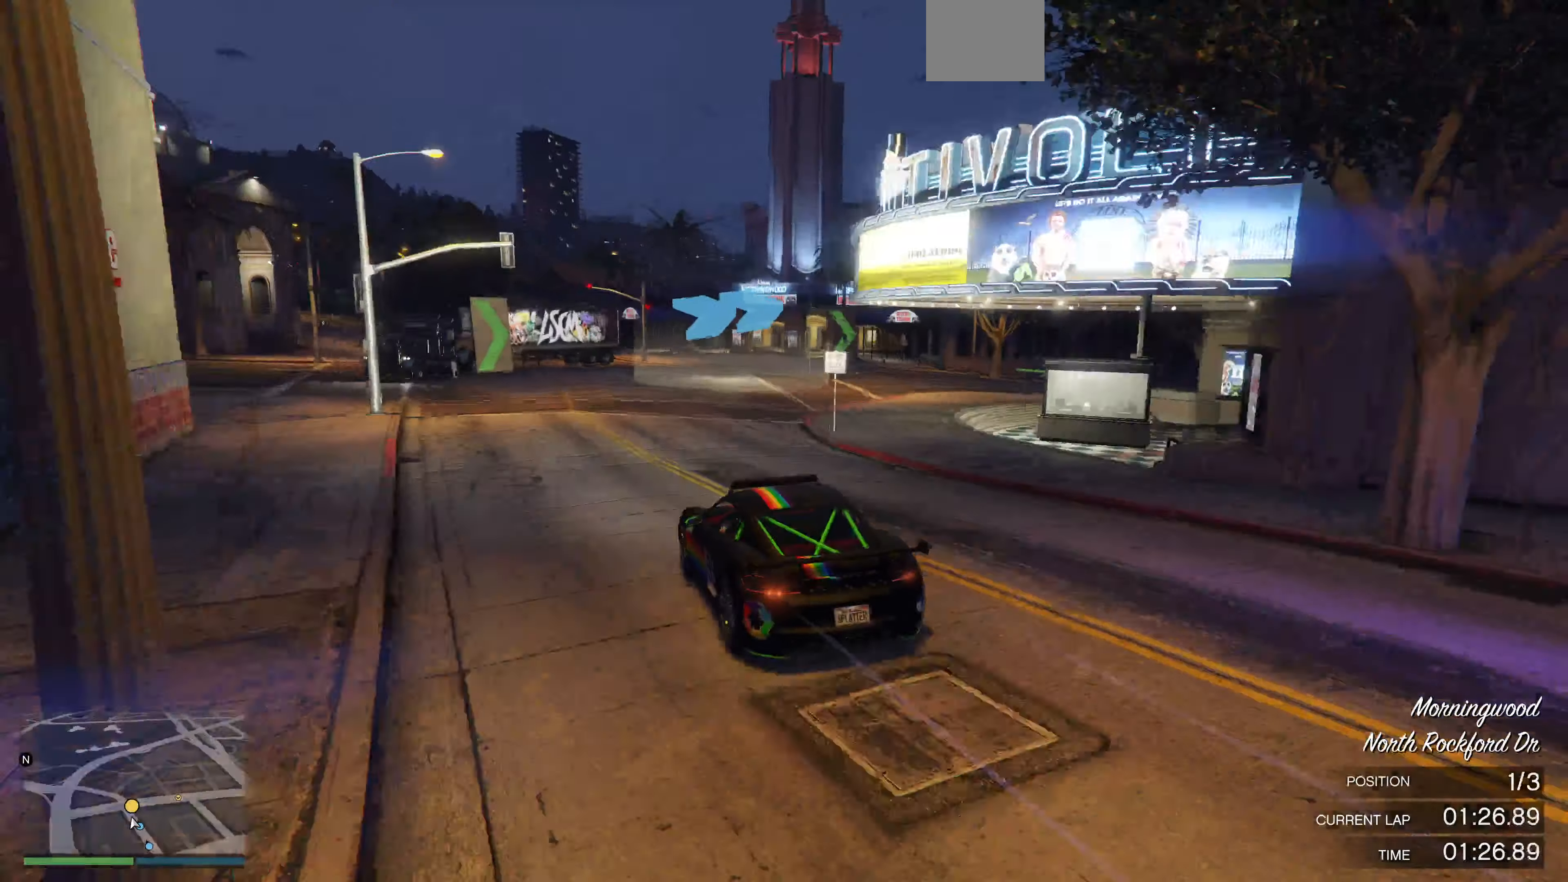
{"buttons": [], "left_stick": "up-right", "right_stick": "right", "events": [[33, "L2", "down"], [166, "L2", "up"], [300, "L2", "down"], [400, "L2", "up"]]}
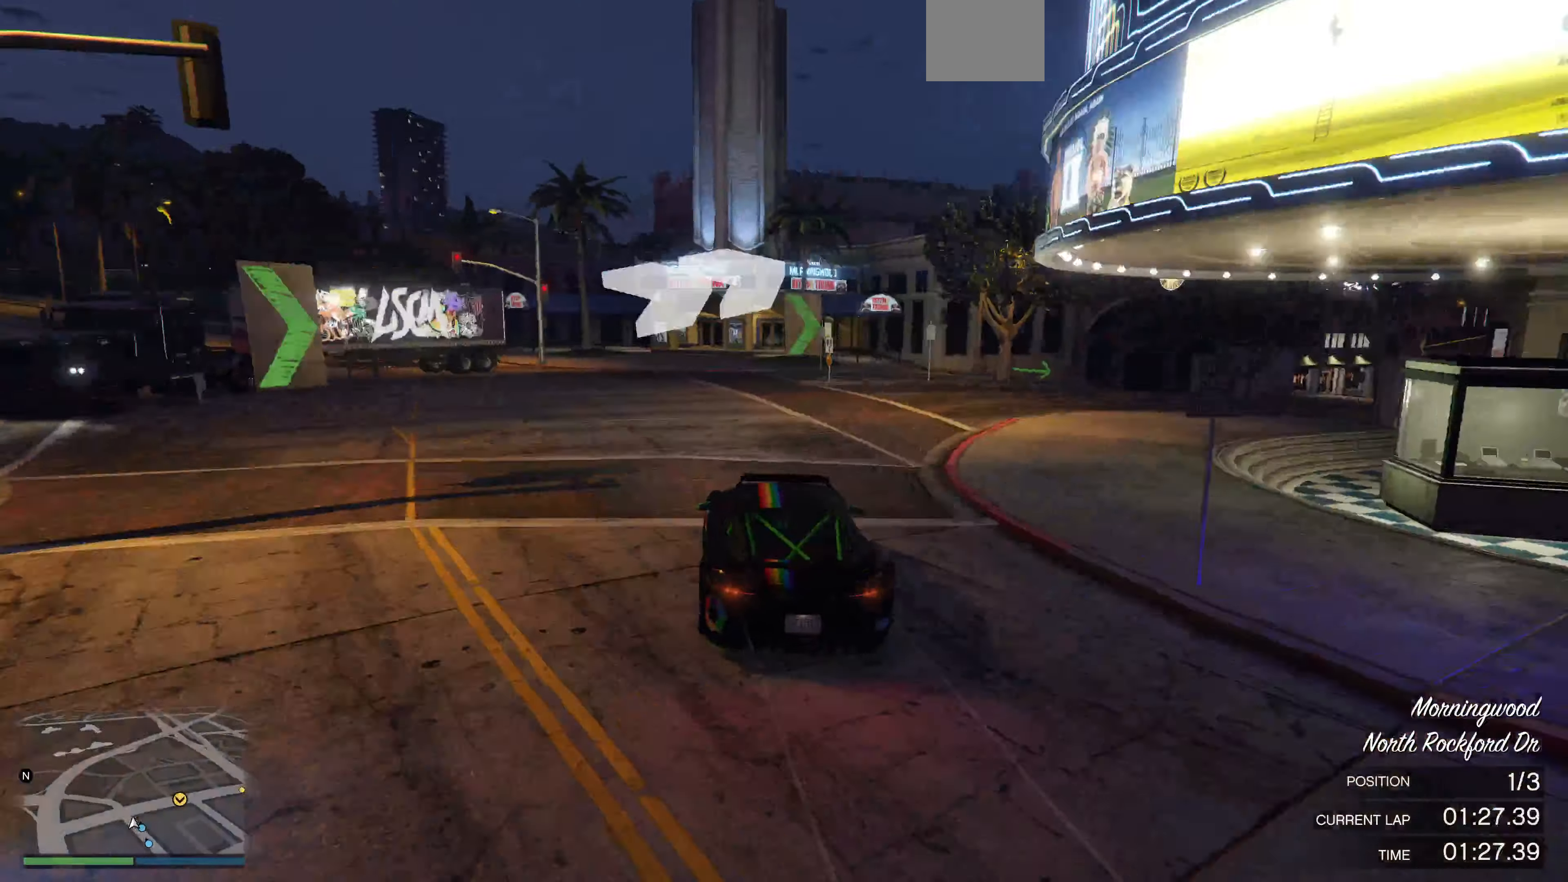
{"buttons": [], "left_stick": "right", "right_stick": "right", "events": [[266, "left_stick", "right"]]}
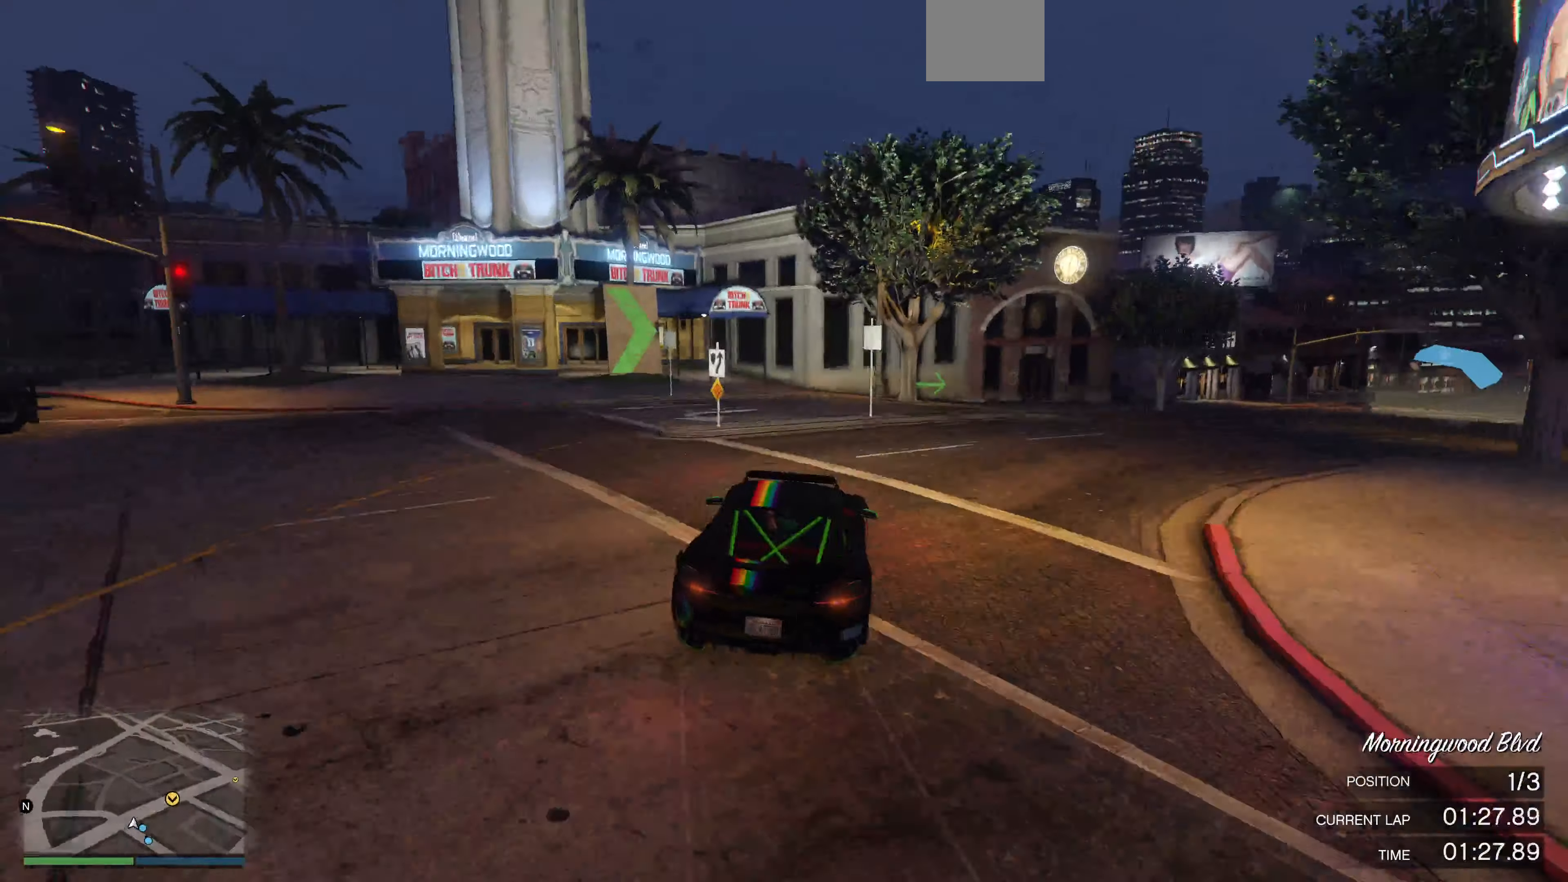
{"buttons": ["R2"], "left_stick": "center", "right_stick": "right", "events": [[333, "left_stick", "center"], [500, "R2", "down"]]}
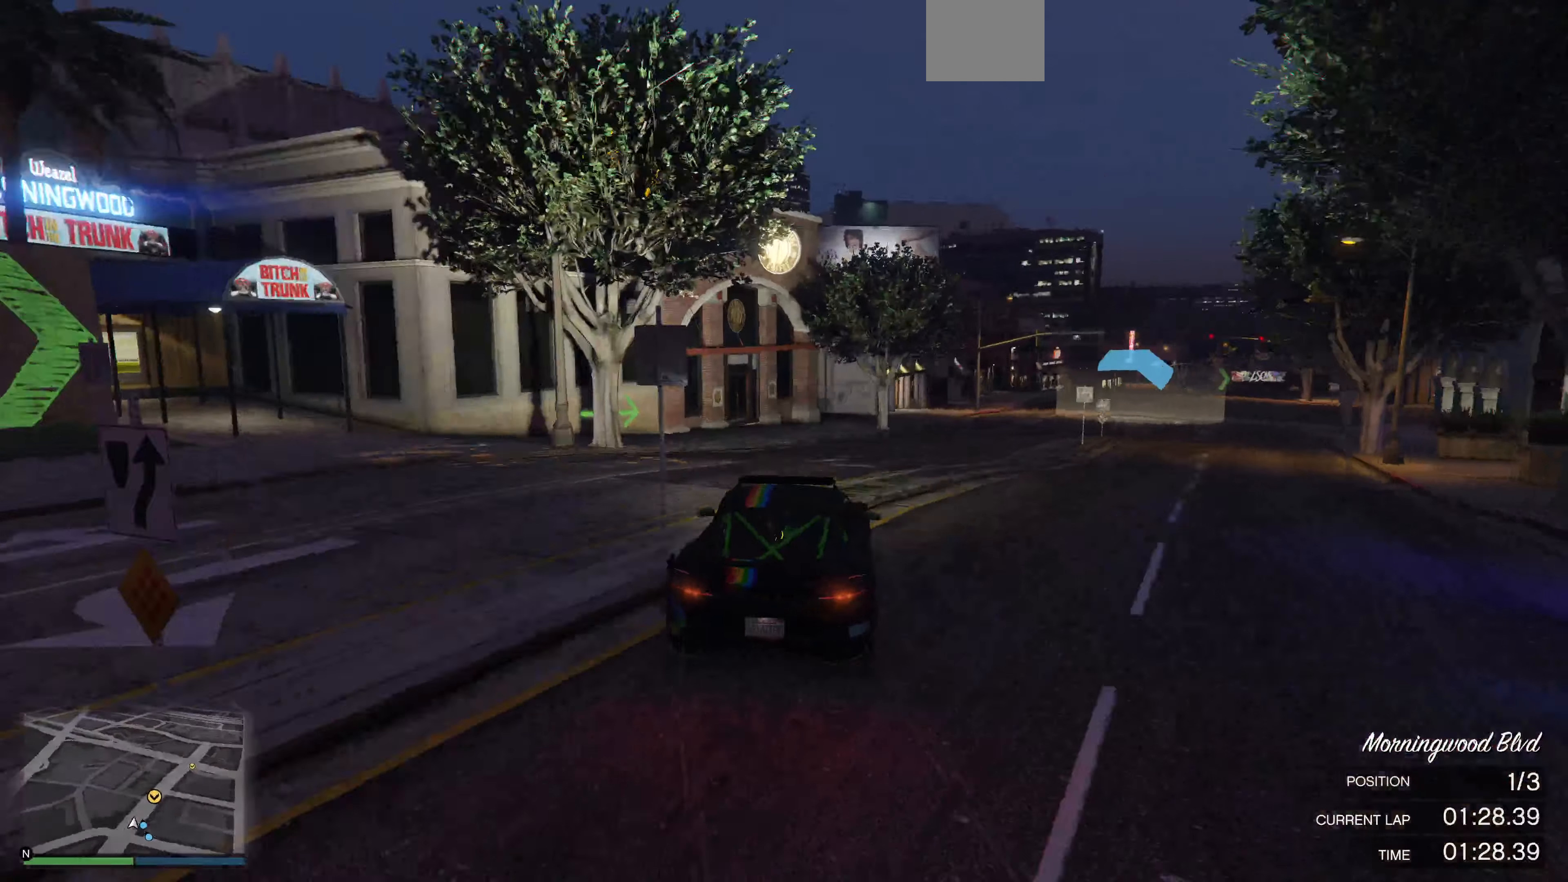
{"buttons": ["R2"], "left_stick": "right", "right_stick": "right", "events": [[33, "left_stick", "right"], [133, "left_stick", "center"], [433, "left_stick", "right"]]}
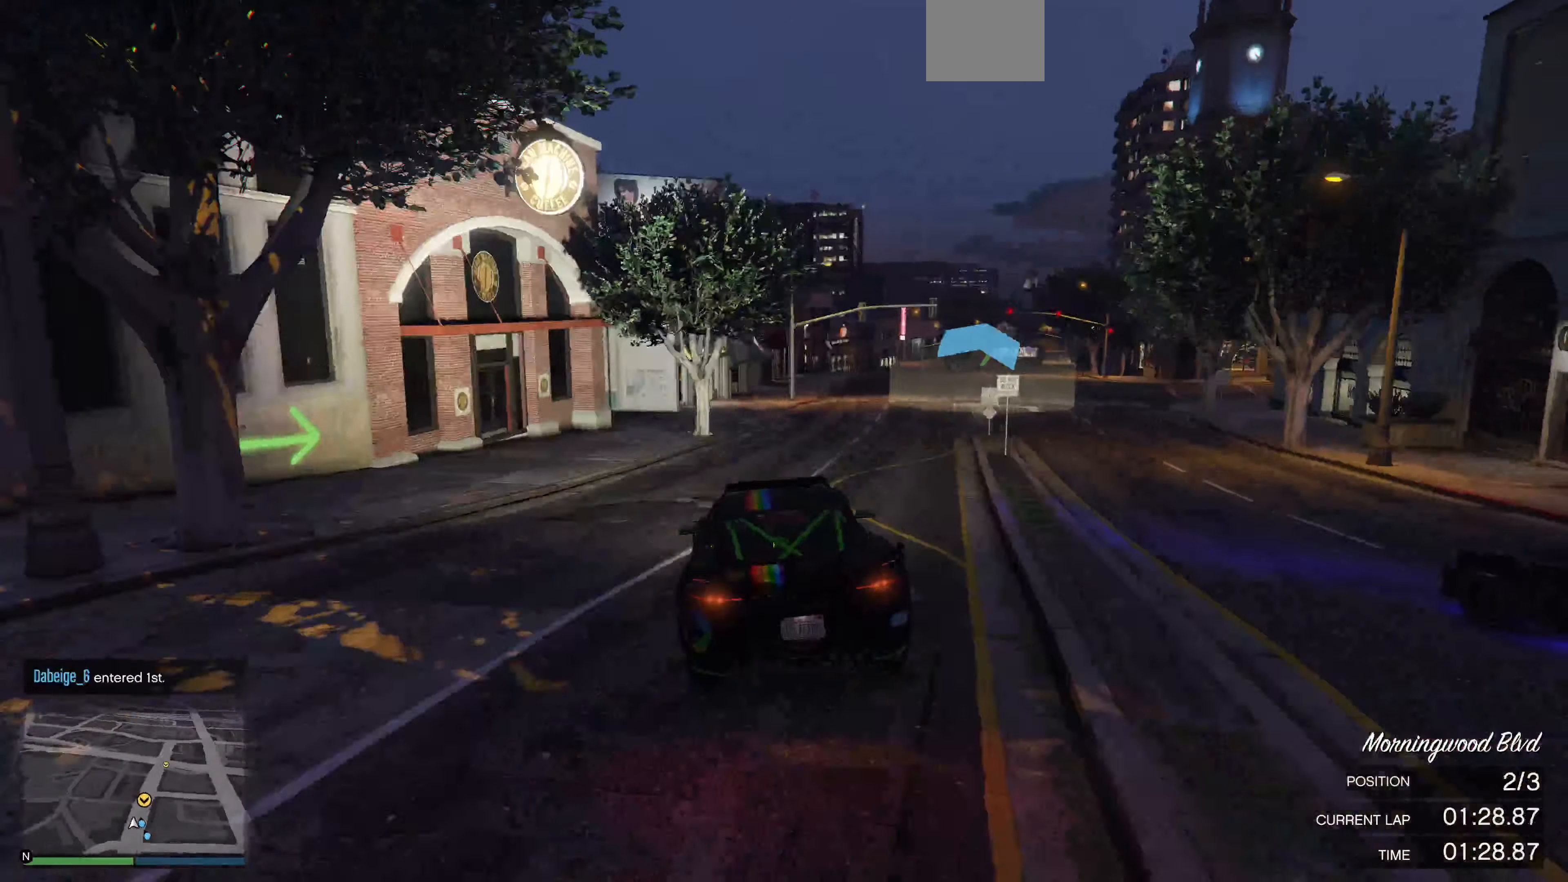
{"buttons": ["R2"], "left_stick": "right", "right_stick": "right", "events": [[33, "left_stick", "center"], [200, "left_stick", "right"], [300, "left_stick", "center"], [466, "left_stick", "right"]]}
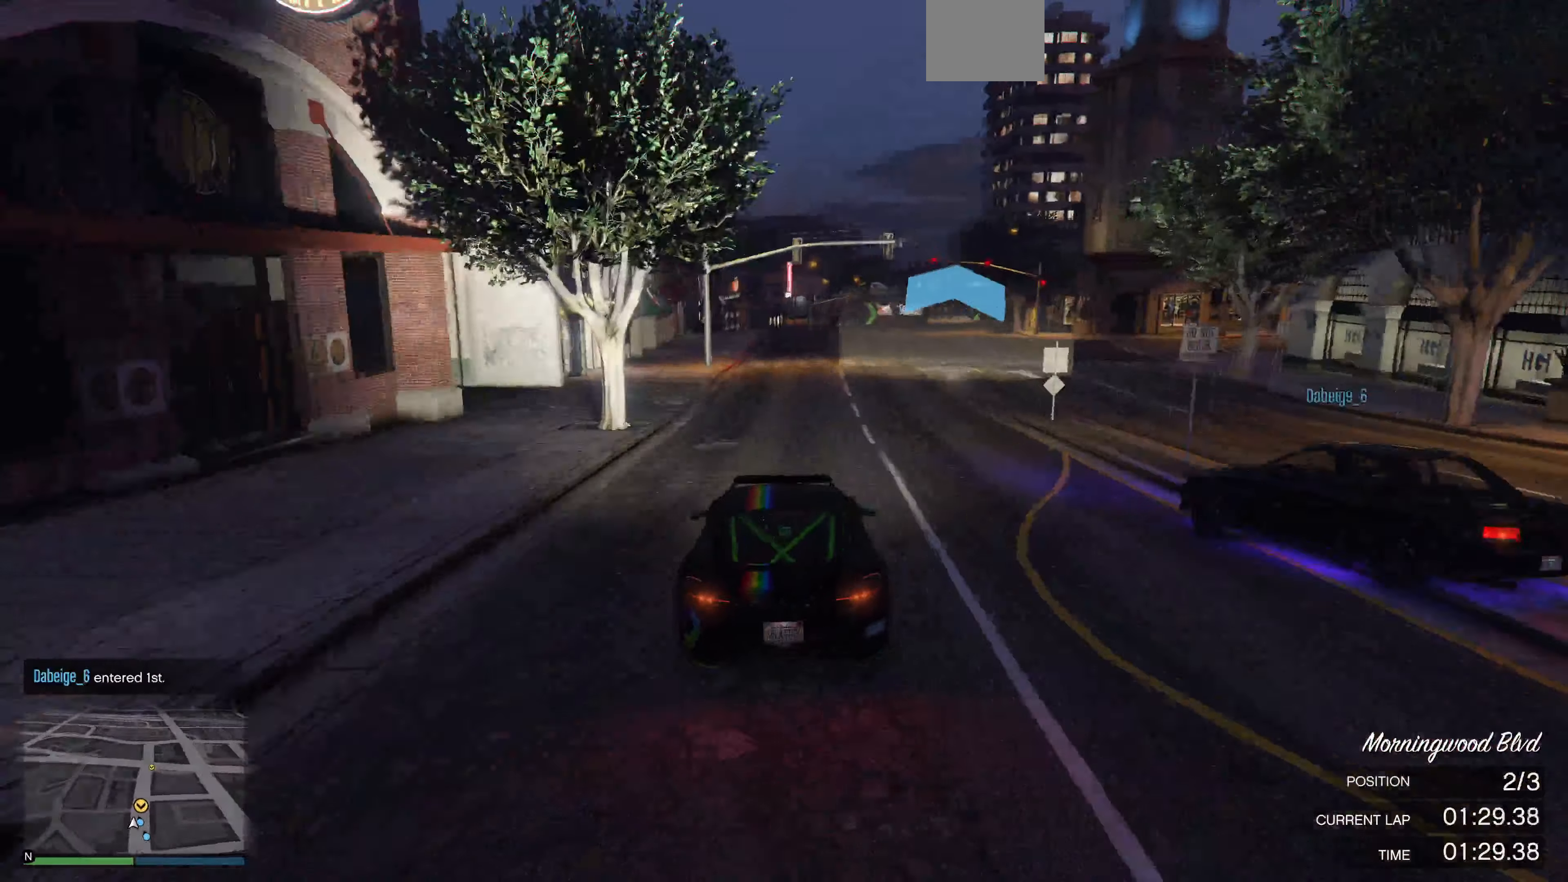
{"buttons": ["R2"], "left_stick": "center", "right_stick": "right", "events": [[33, "left_stick", "center"]]}
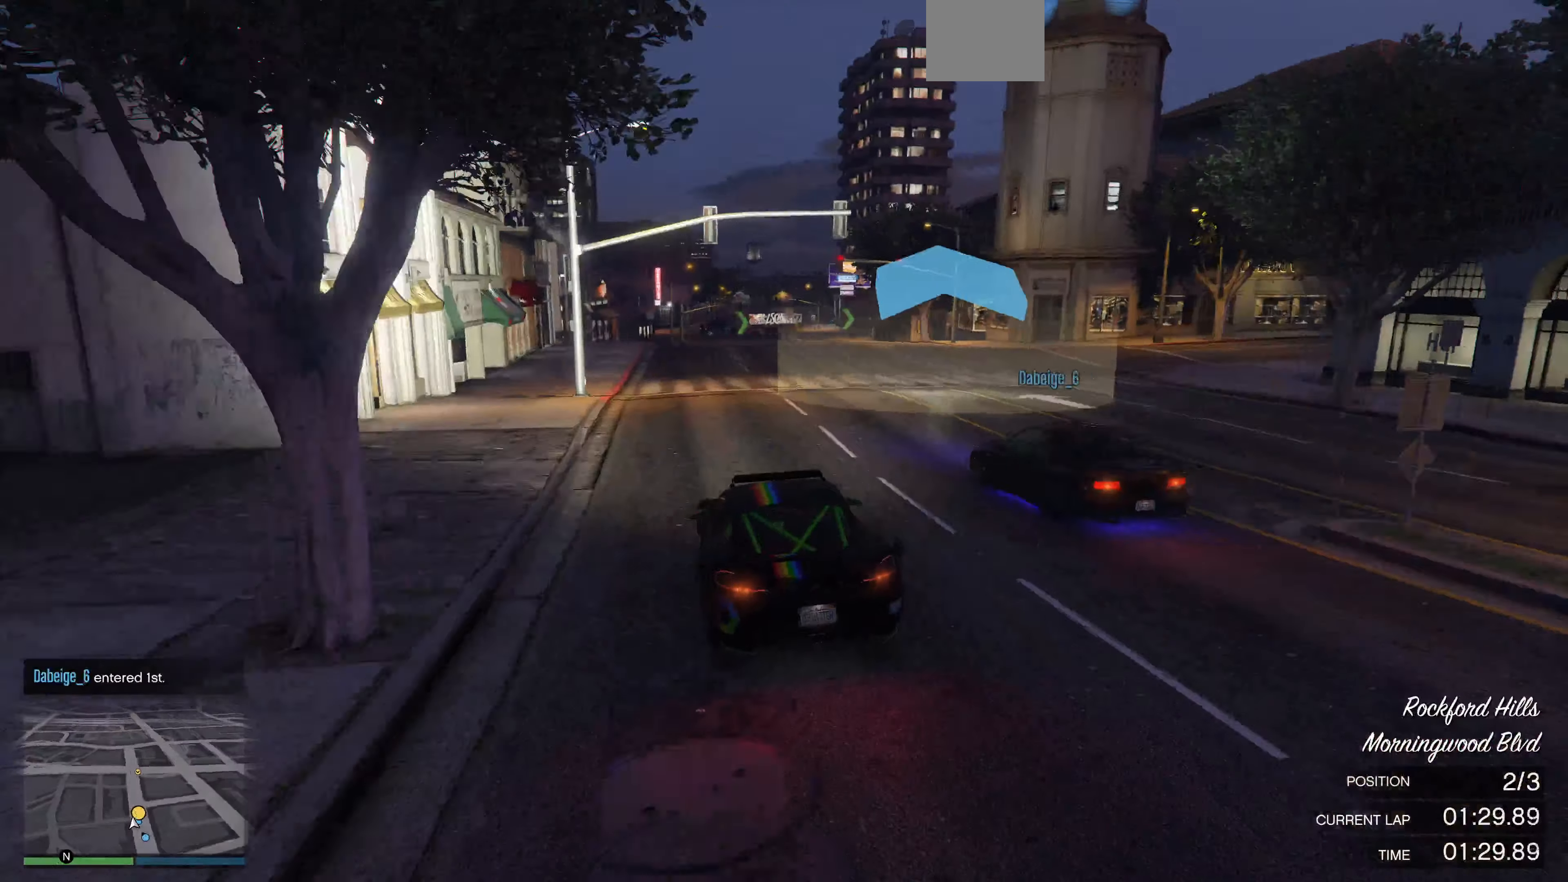
{"buttons": ["R2"], "left_stick": "center", "right_stick": "center", "events": [[300, "right_stick", "center"]]}
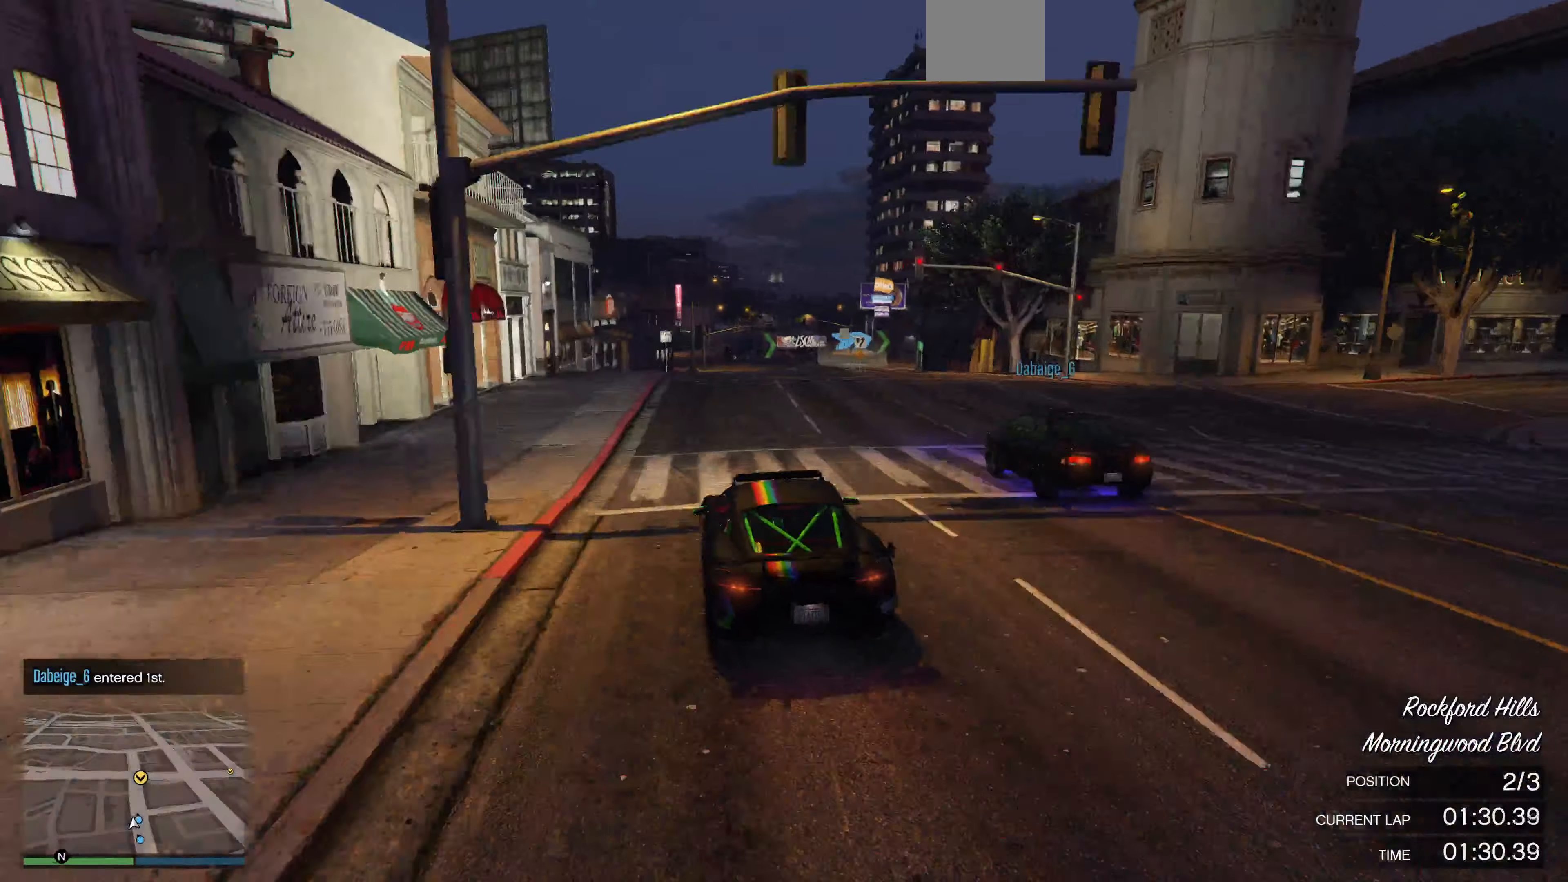
{"buttons": ["R2"], "left_stick": "center", "right_stick": "right", "events": [[234, "left_stick", "right"], [300, "left_stick", "center"], [400, "right_stick", "right"], [434, "left_stick", "right"], [500, "left_stick", "center"]]}
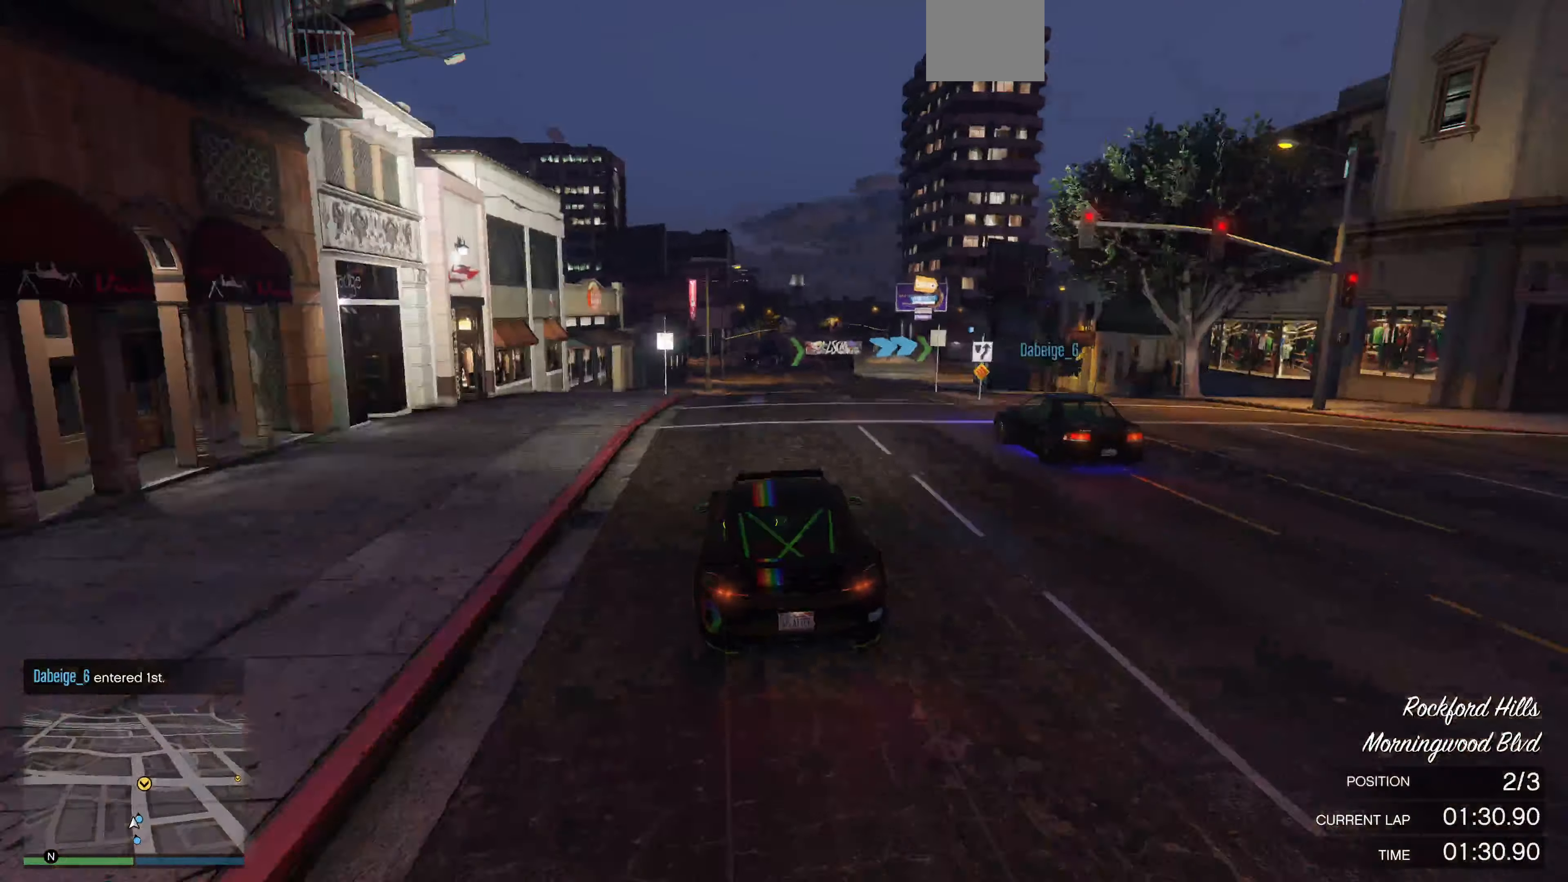
{"buttons": ["R2"], "left_stick": "center", "right_stick": "right", "events": [[367, "left_stick", "down"], [500, "left_stick", "center"]]}